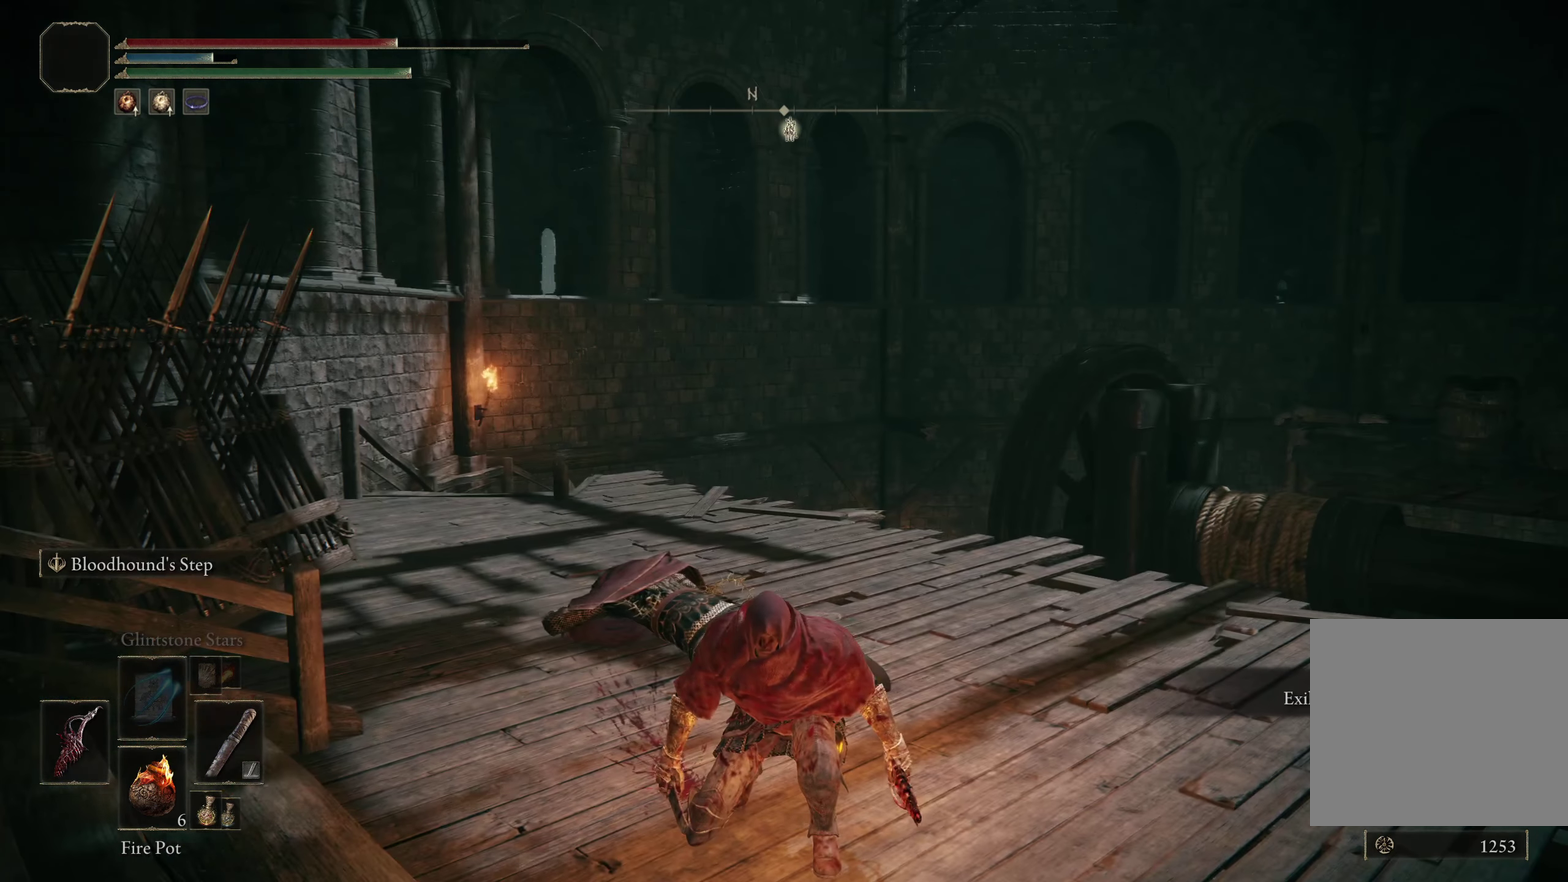
Gameplay with a controller (Xbox layout); each line is a JSON object with the inputs held at the frame after it (dt_ms = milliseconds from this image to that frame). "events" lists button and stick changes between this image and that frame as [ms after this image, input, new state], when the widget could be followed in between. Not read: R2.
{"dt_ms": 551, "buttons": [], "left_stick": "center", "right_stick": "center", "events": []}
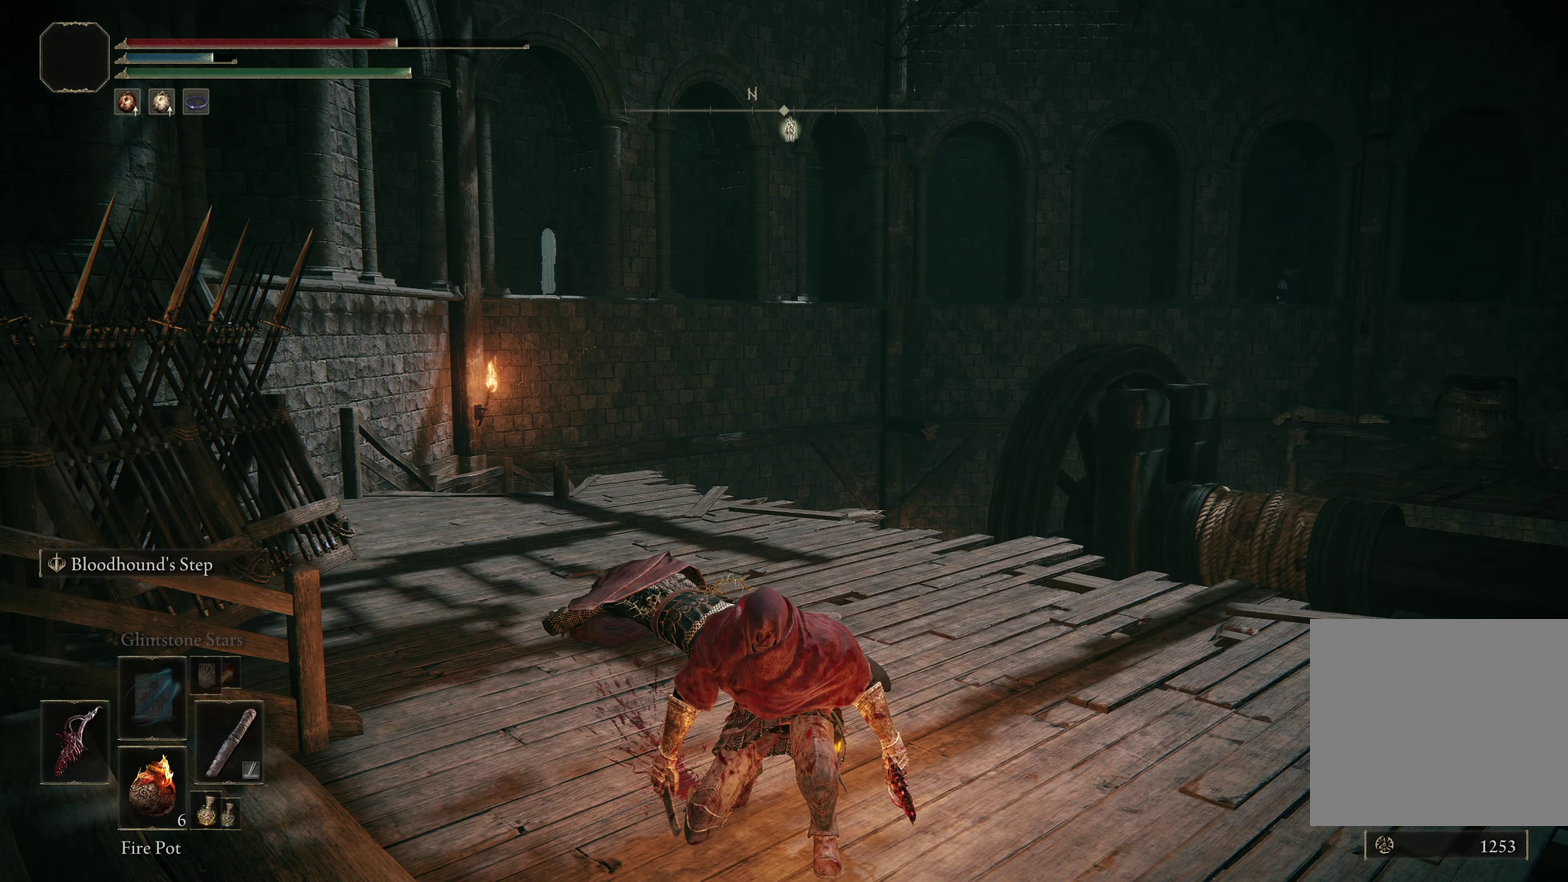
{"dt_ms": 500, "buttons": [], "left_stick": "center", "right_stick": "center", "events": []}
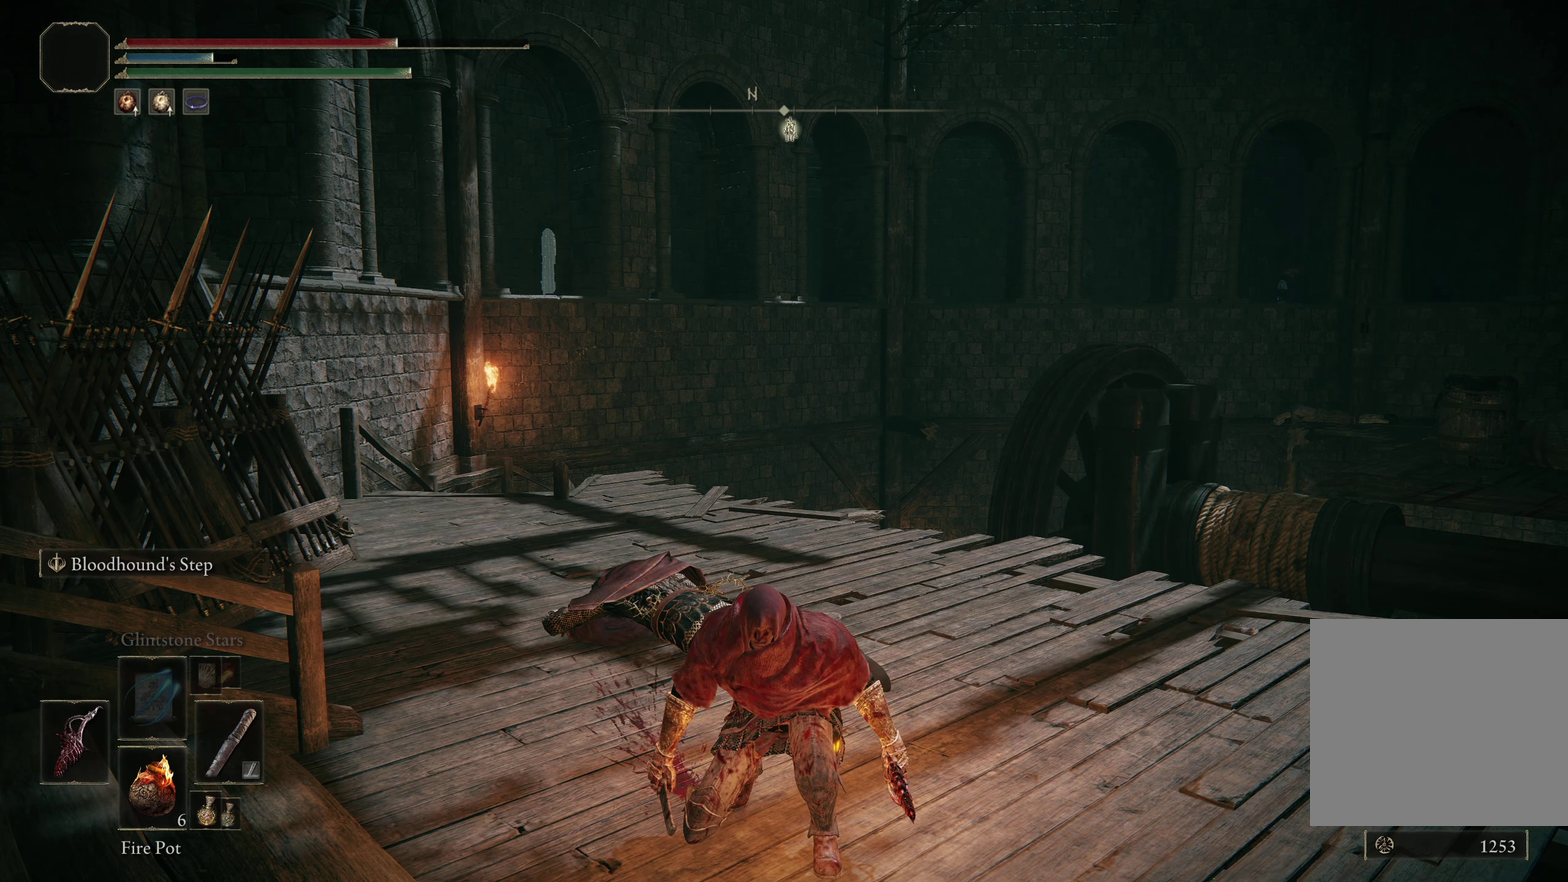
{"dt_ms": 650, "buttons": [], "left_stick": "up-right", "right_stick": "right", "events": [[541, "right_stick", "right"], [633, "left_stick", "up-right"]]}
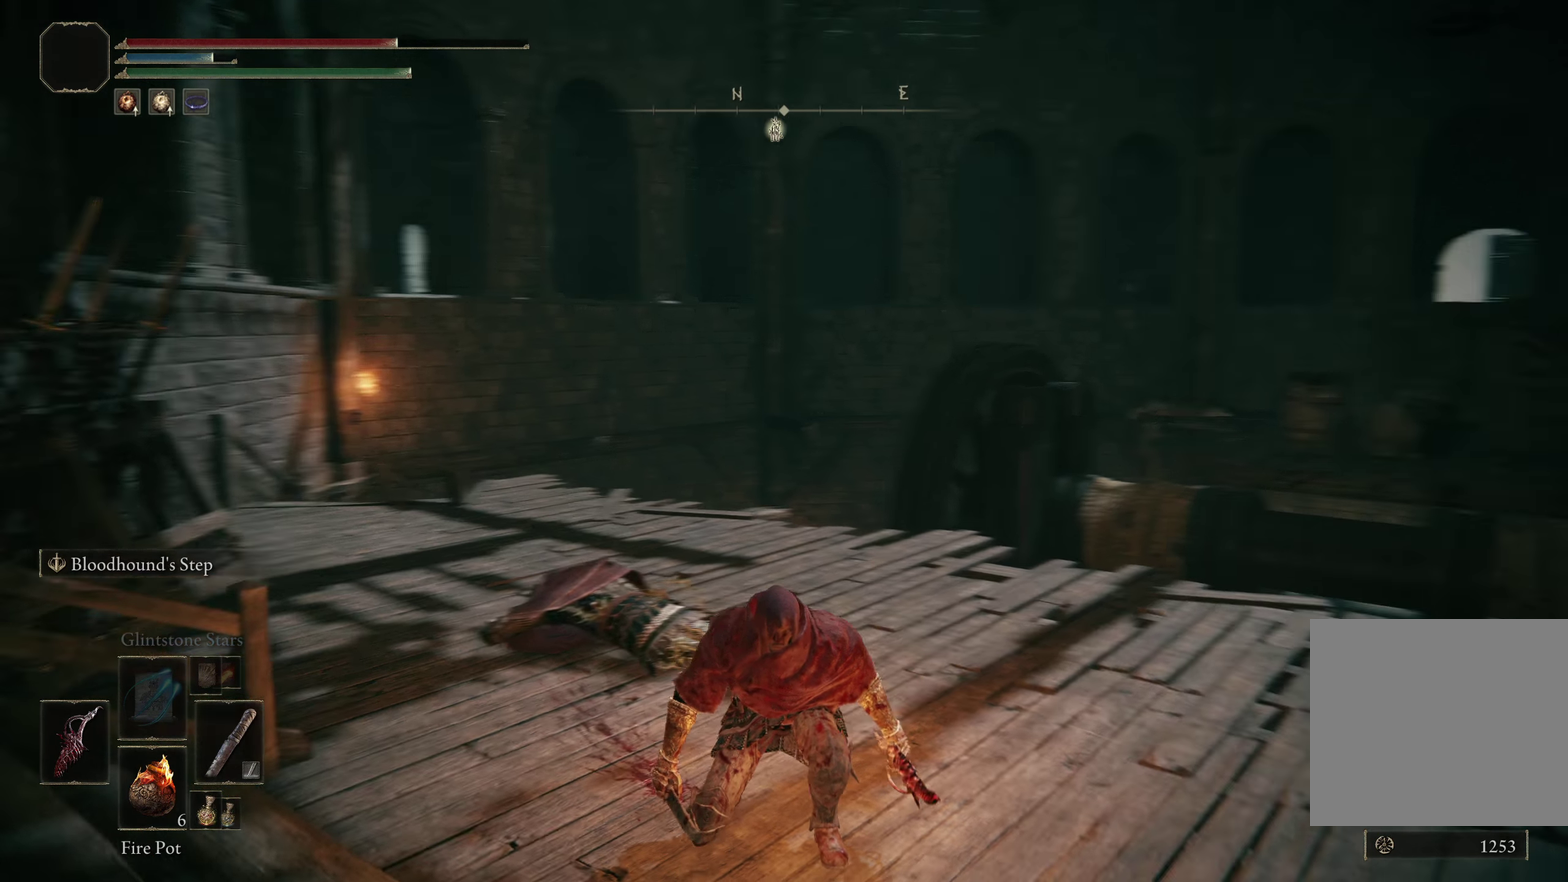
{"dt_ms": 200, "buttons": [], "left_stick": "center", "right_stick": "center", "events": [[83, "right_stick", "center"], [108, "left_stick", "center"]]}
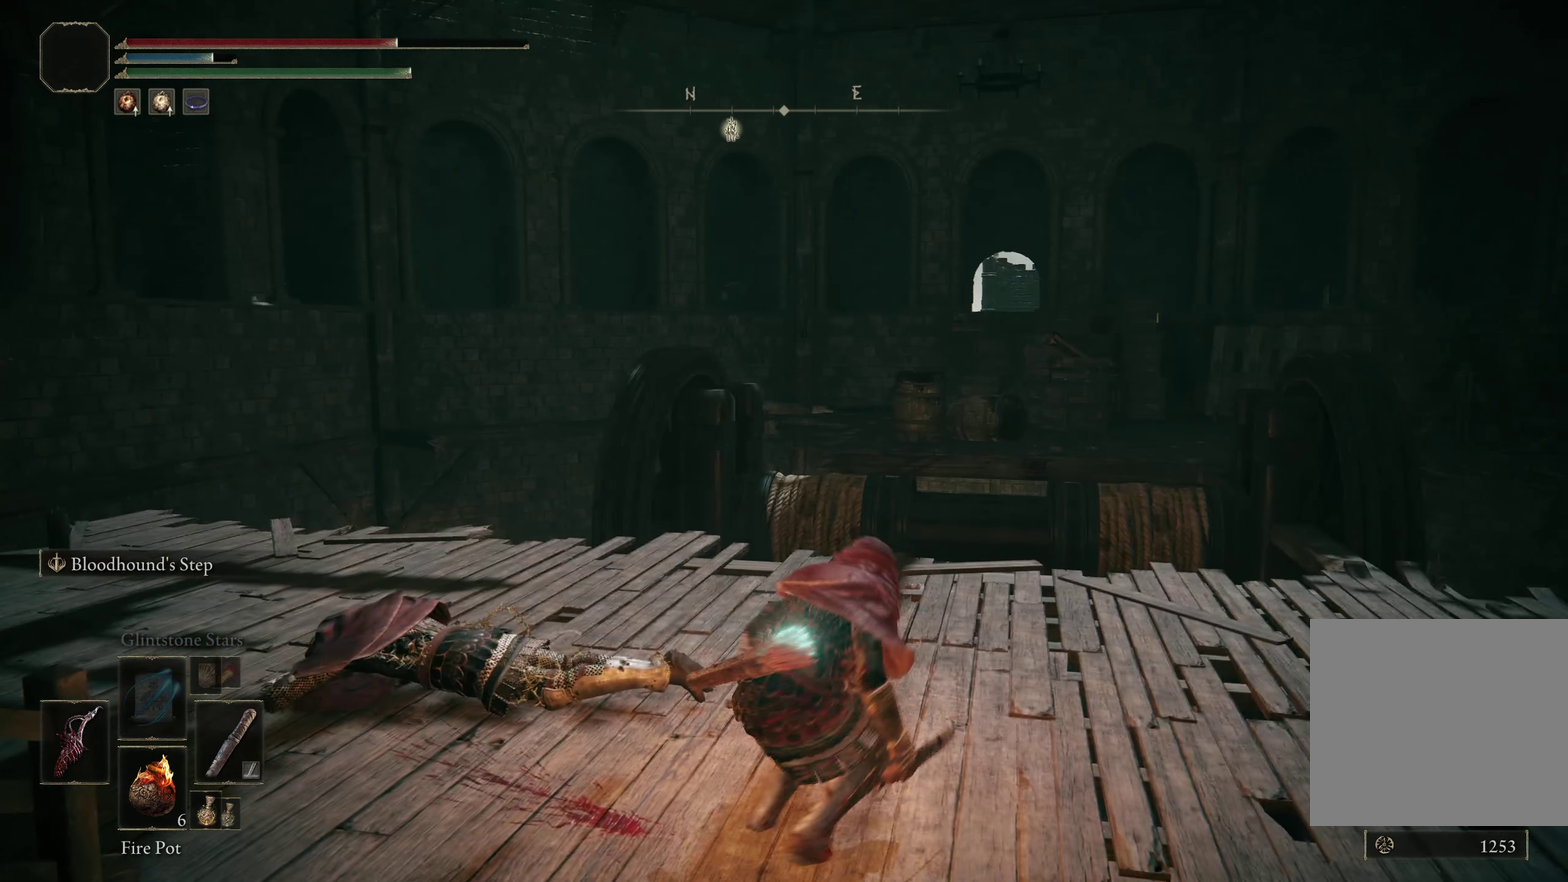
{"dt_ms": 300, "buttons": [], "left_stick": "up", "right_stick": "center", "events": [[300, "left_stick", "up"]]}
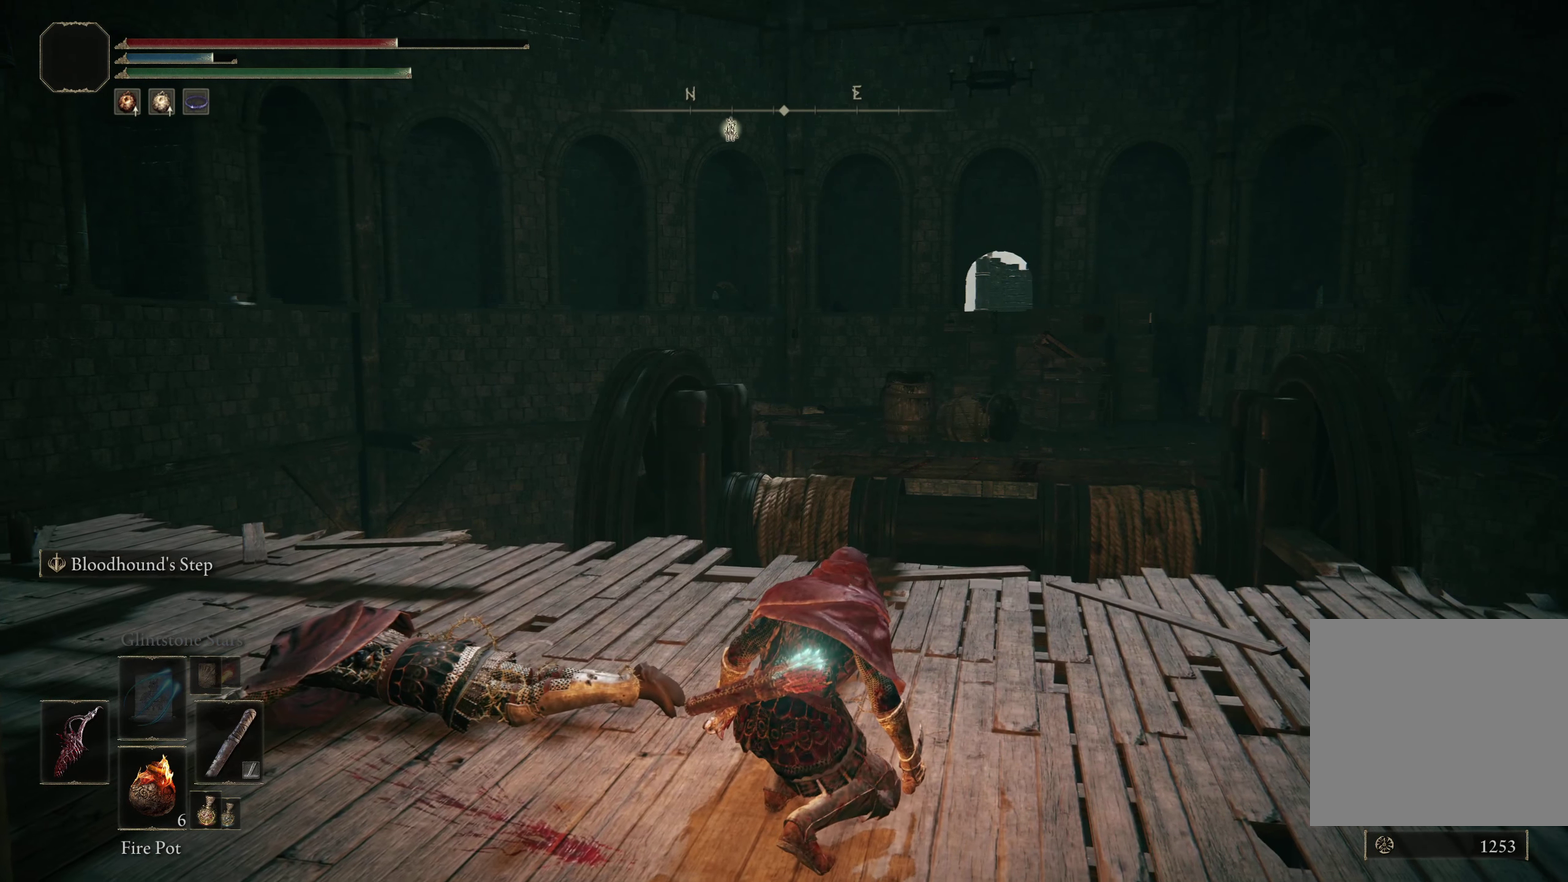
{"dt_ms": 200, "buttons": [], "left_stick": "center", "right_stick": "center", "events": [[58, "left_stick", "center"]]}
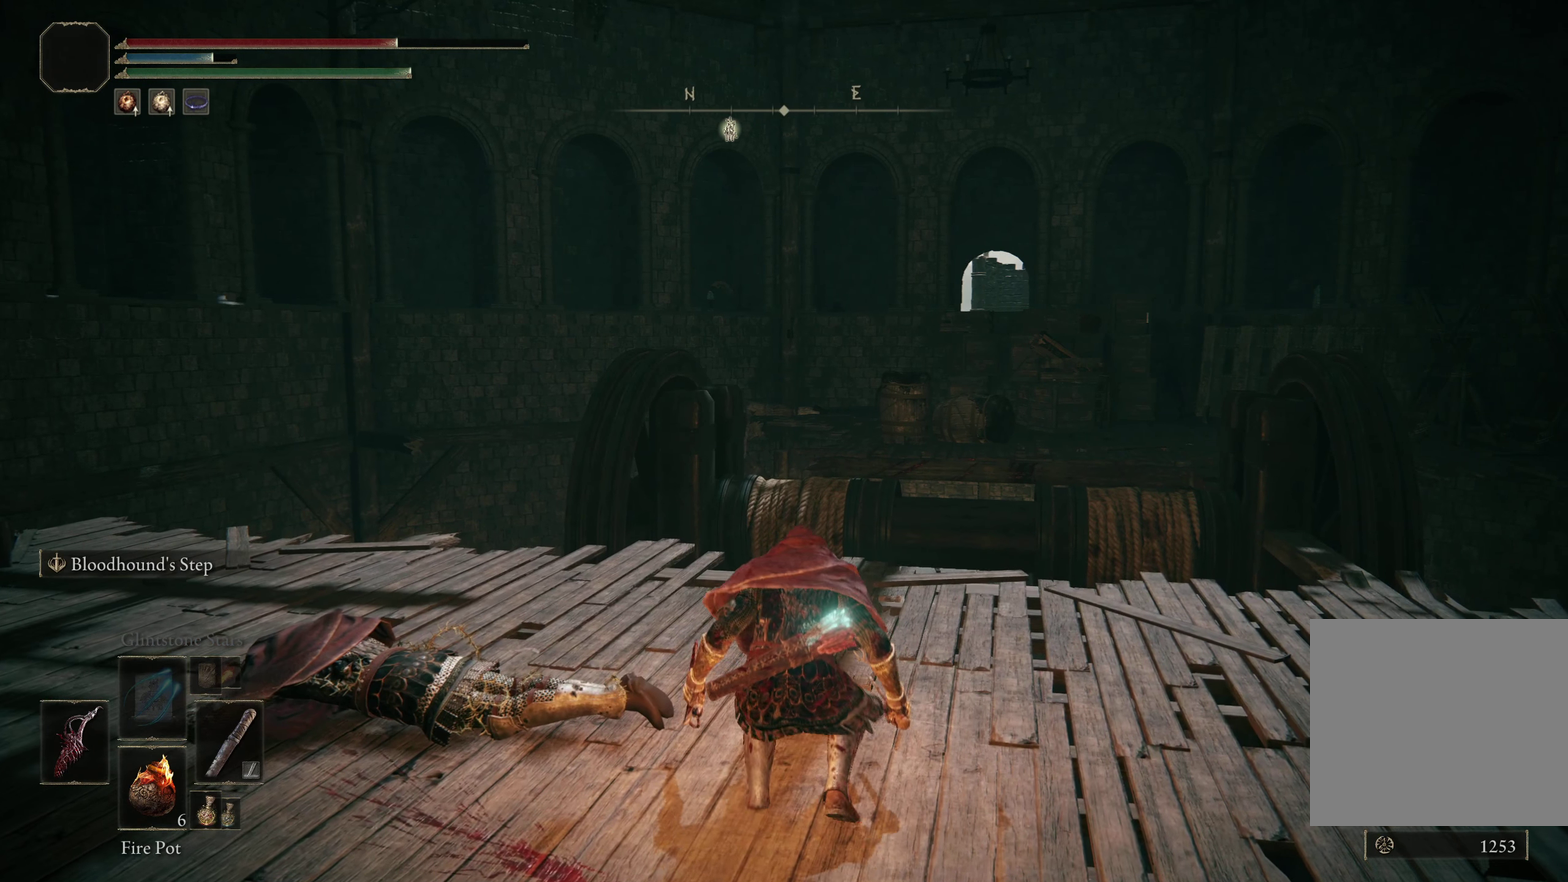
{"dt_ms": 300, "buttons": [], "left_stick": "left", "right_stick": "left", "events": [[150, "left_stick", "down-left"], [158, "right_stick", "left"], [258, "left_stick", "left"]]}
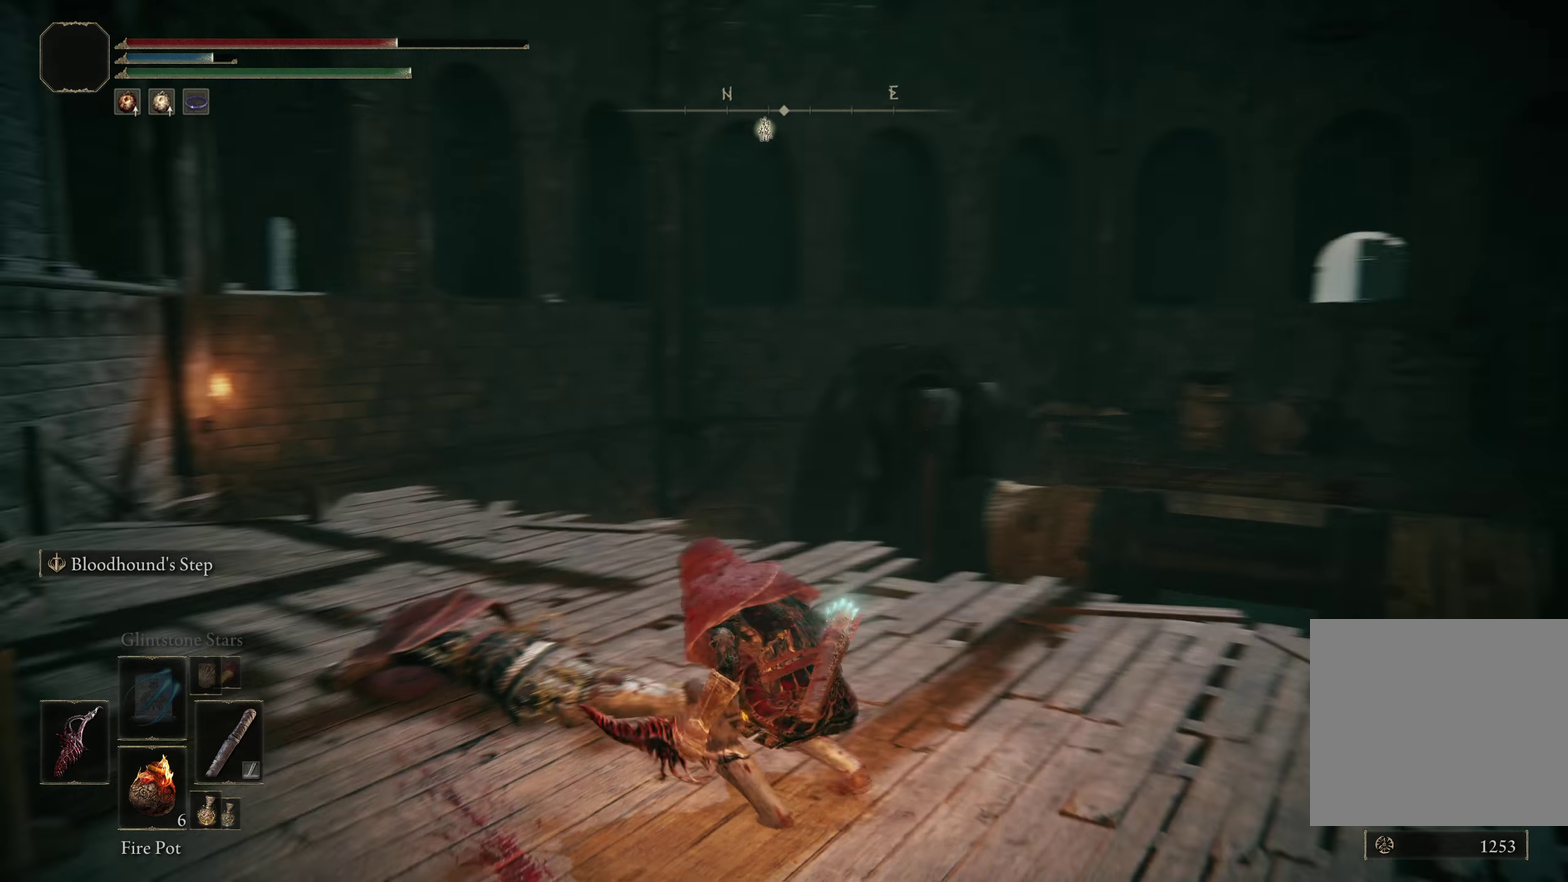
{"dt_ms": 200, "buttons": ["B"], "left_stick": "left", "right_stick": "left", "events": [[75, "B", "down"]]}
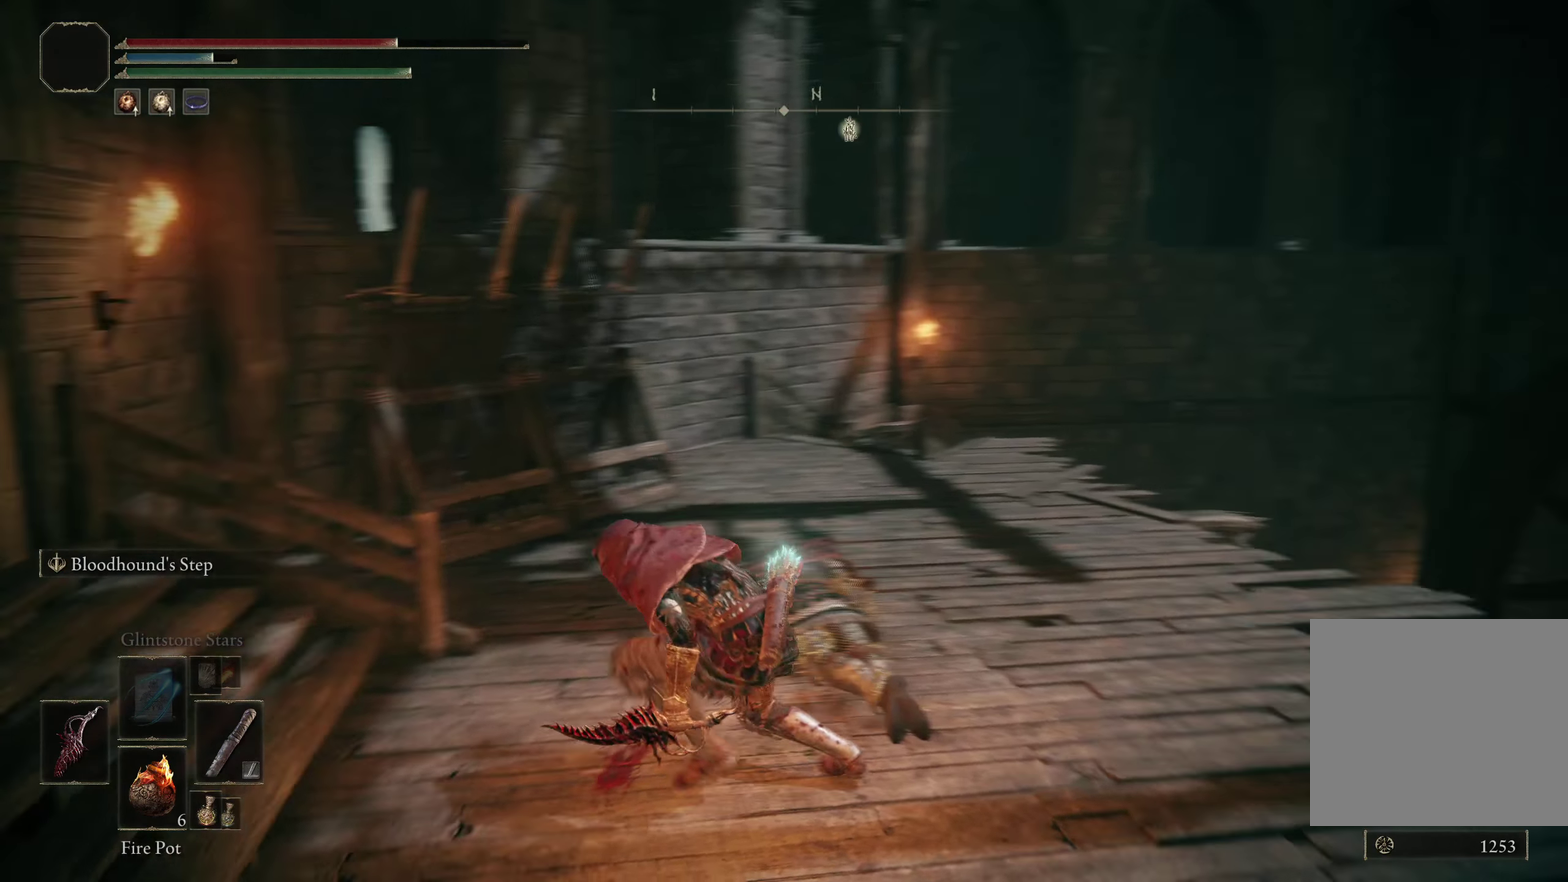
{"dt_ms": 300, "buttons": ["B"], "left_stick": "up-left", "right_stick": "center", "events": [[8, "left_stick", "up-left"], [175, "right_stick", "center"]]}
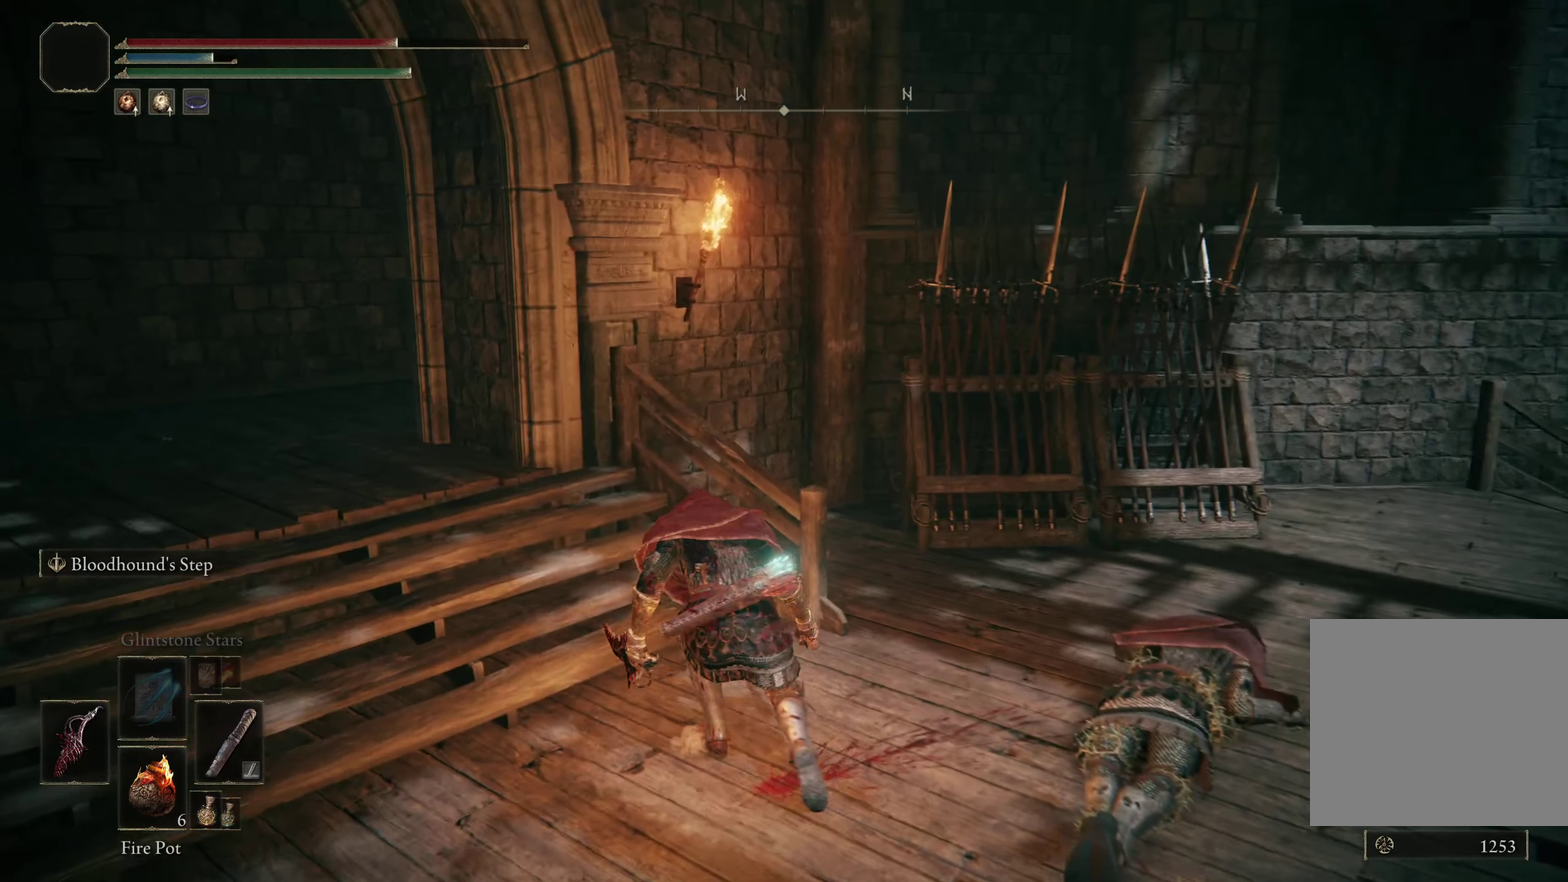
{"dt_ms": 200, "buttons": ["B"], "left_stick": "up-left", "right_stick": "left", "events": [[133, "right_stick", "left"]]}
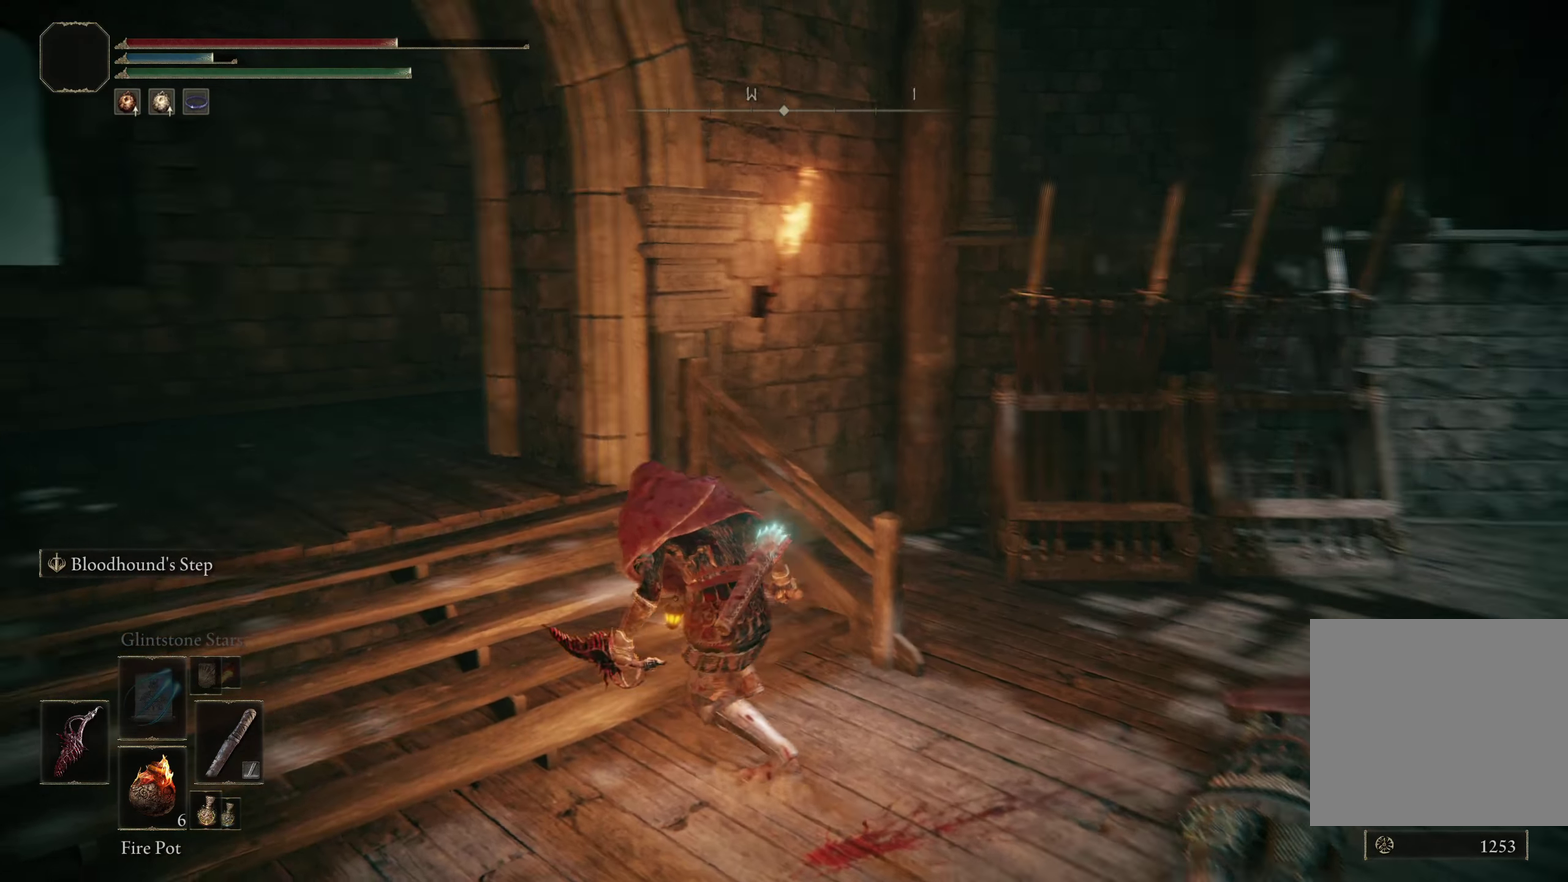
{"dt_ms": 300, "buttons": ["B"], "left_stick": "up-left", "right_stick": "center", "events": [[66, "right_stick", "center"]]}
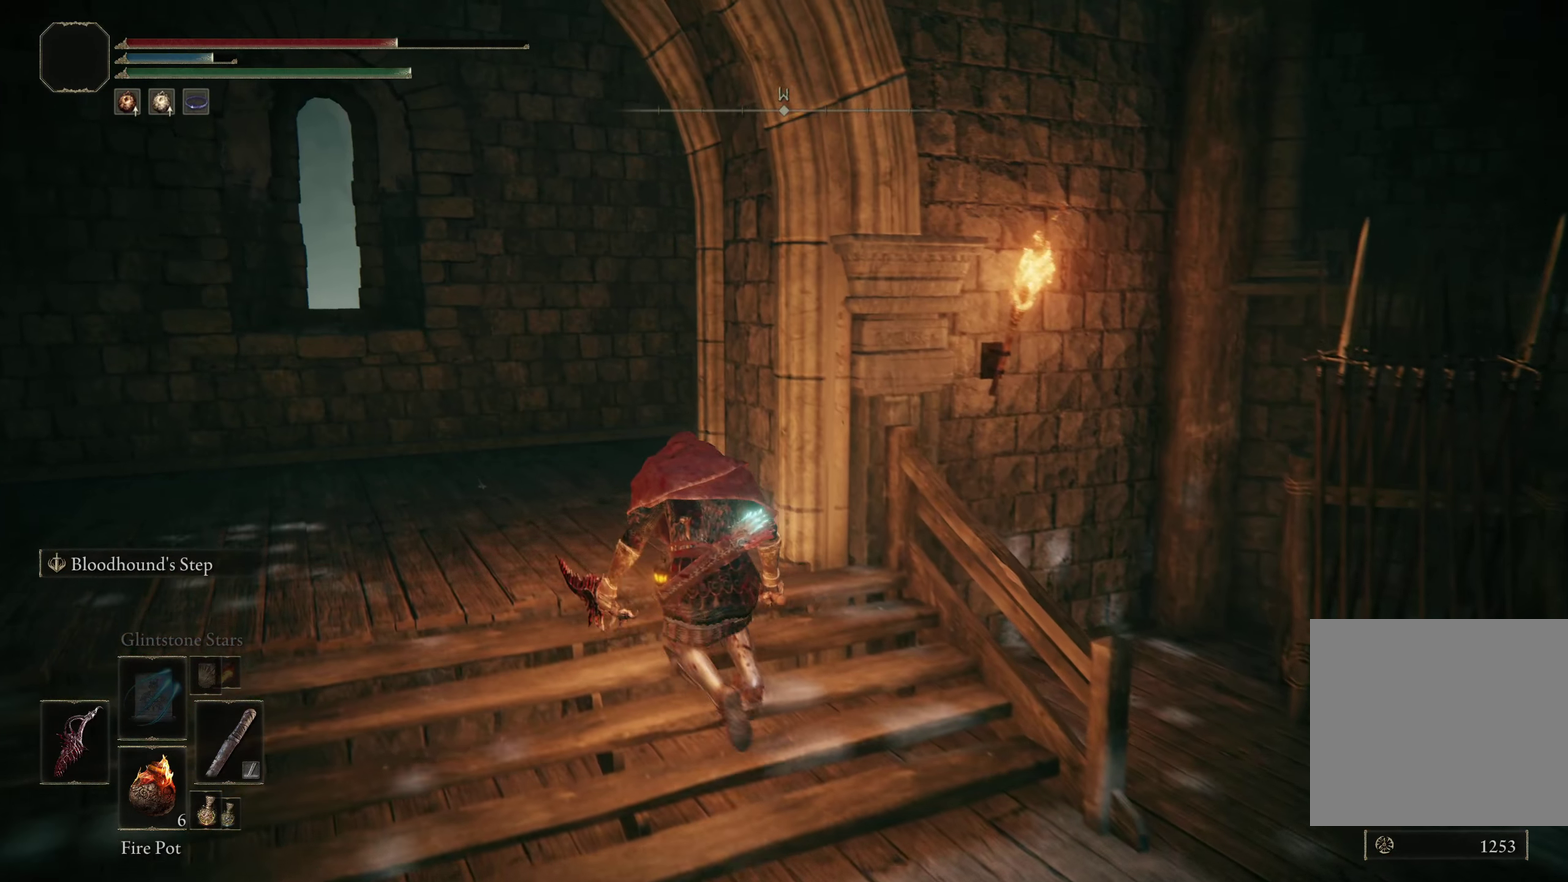
{"dt_ms": 500, "buttons": ["B"], "left_stick": "up-left", "right_stick": "right", "events": [[108, "right_stick", "right"]]}
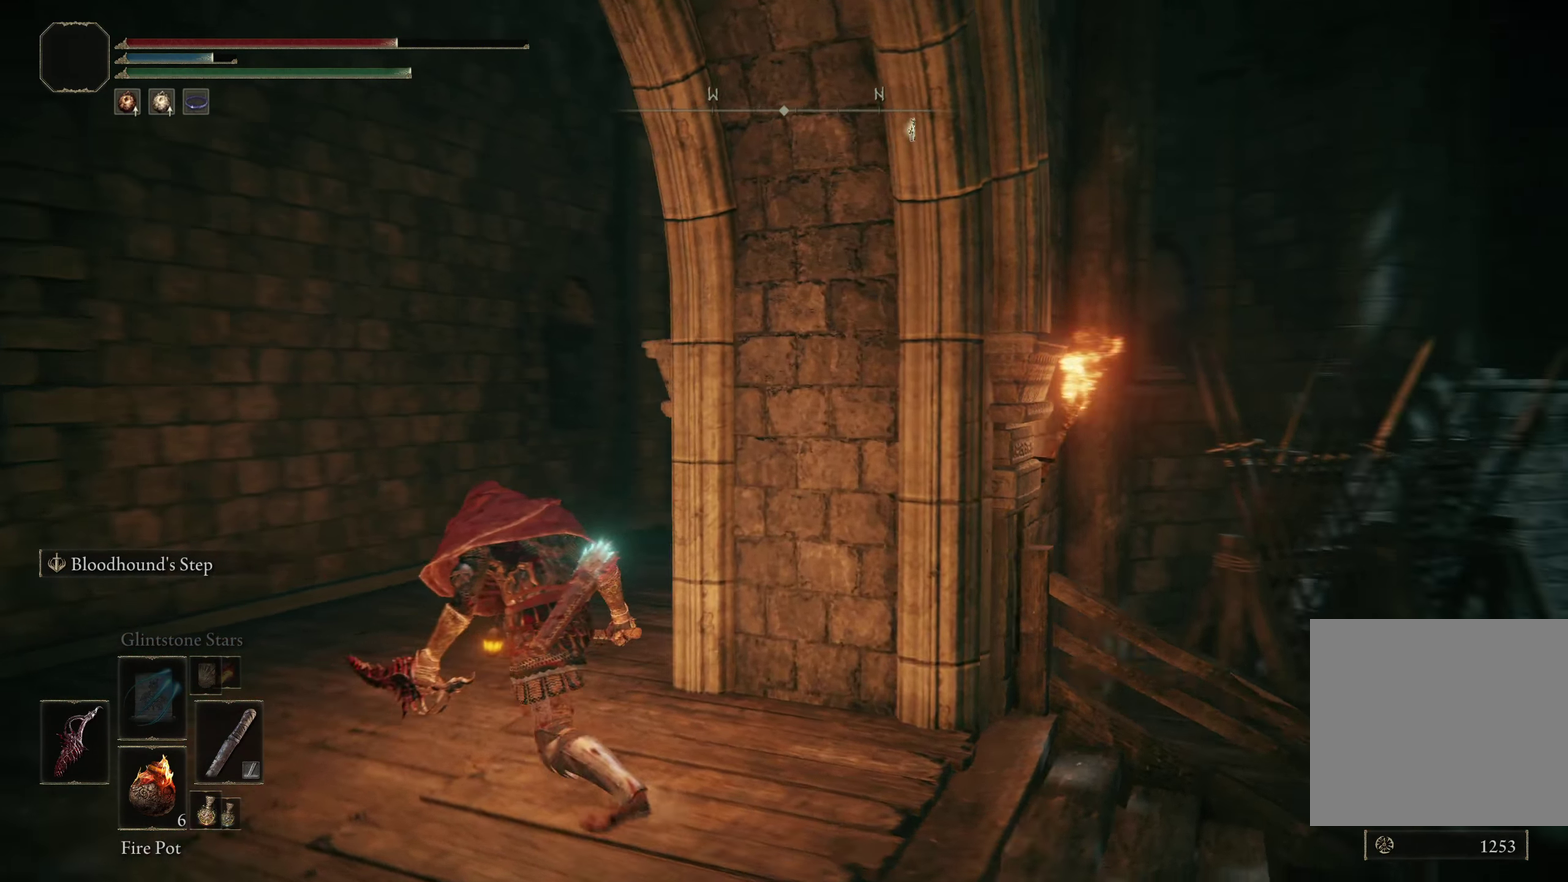
{"dt_ms": 300, "buttons": ["B"], "left_stick": "up-left", "right_stick": "down-right", "events": [[291, "right_stick", "down-right"]]}
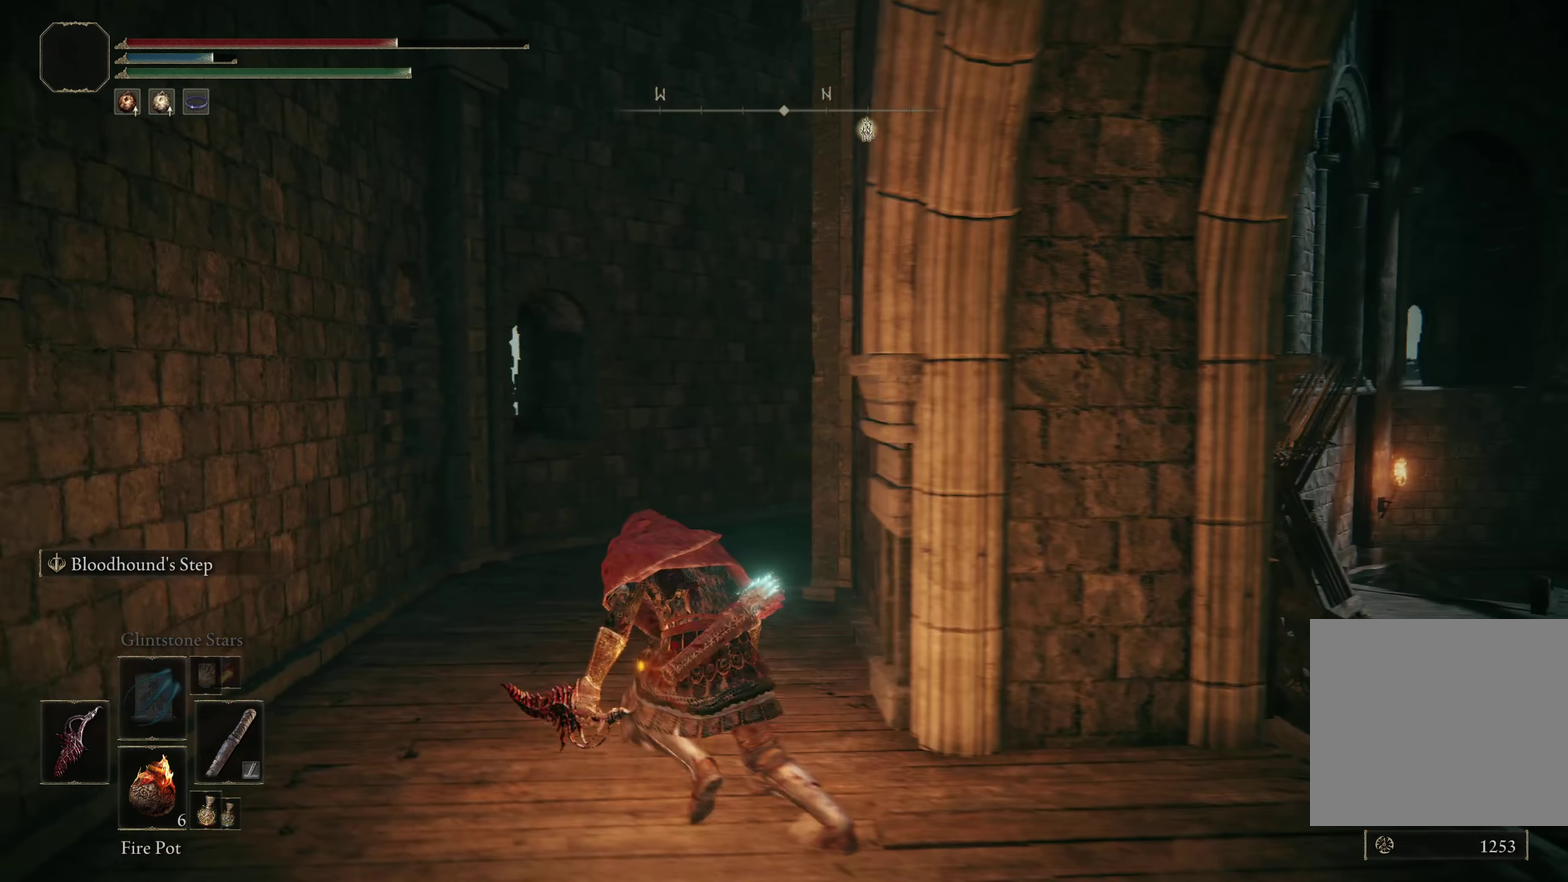
{"dt_ms": 200, "buttons": ["B"], "left_stick": "up-left", "right_stick": "down-right", "events": []}
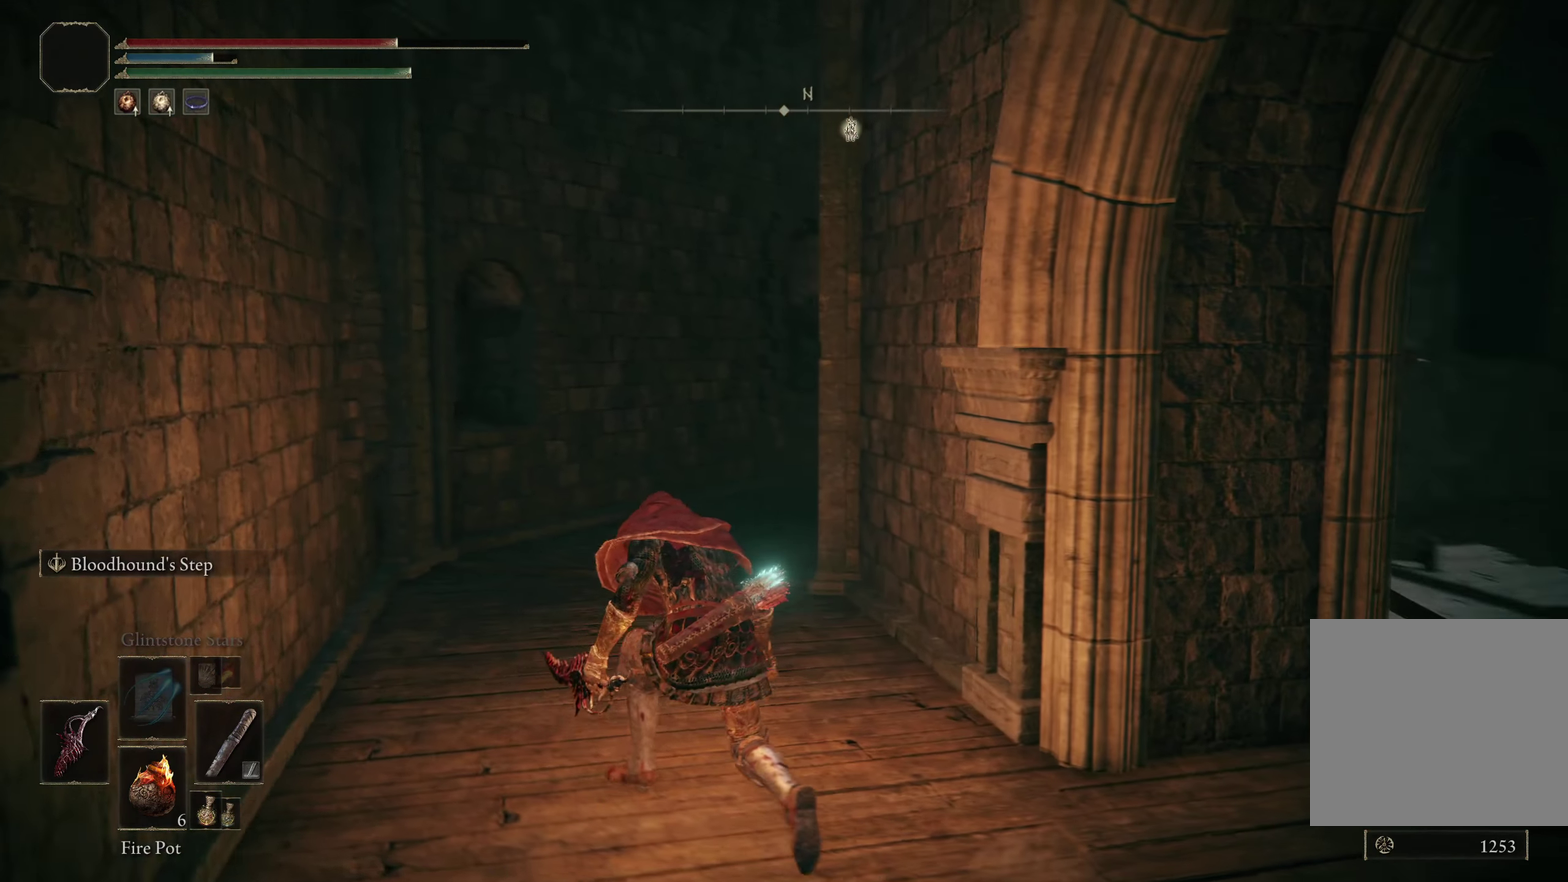
{"dt_ms": 200, "buttons": ["B"], "left_stick": "up-left", "right_stick": "down-right", "events": []}
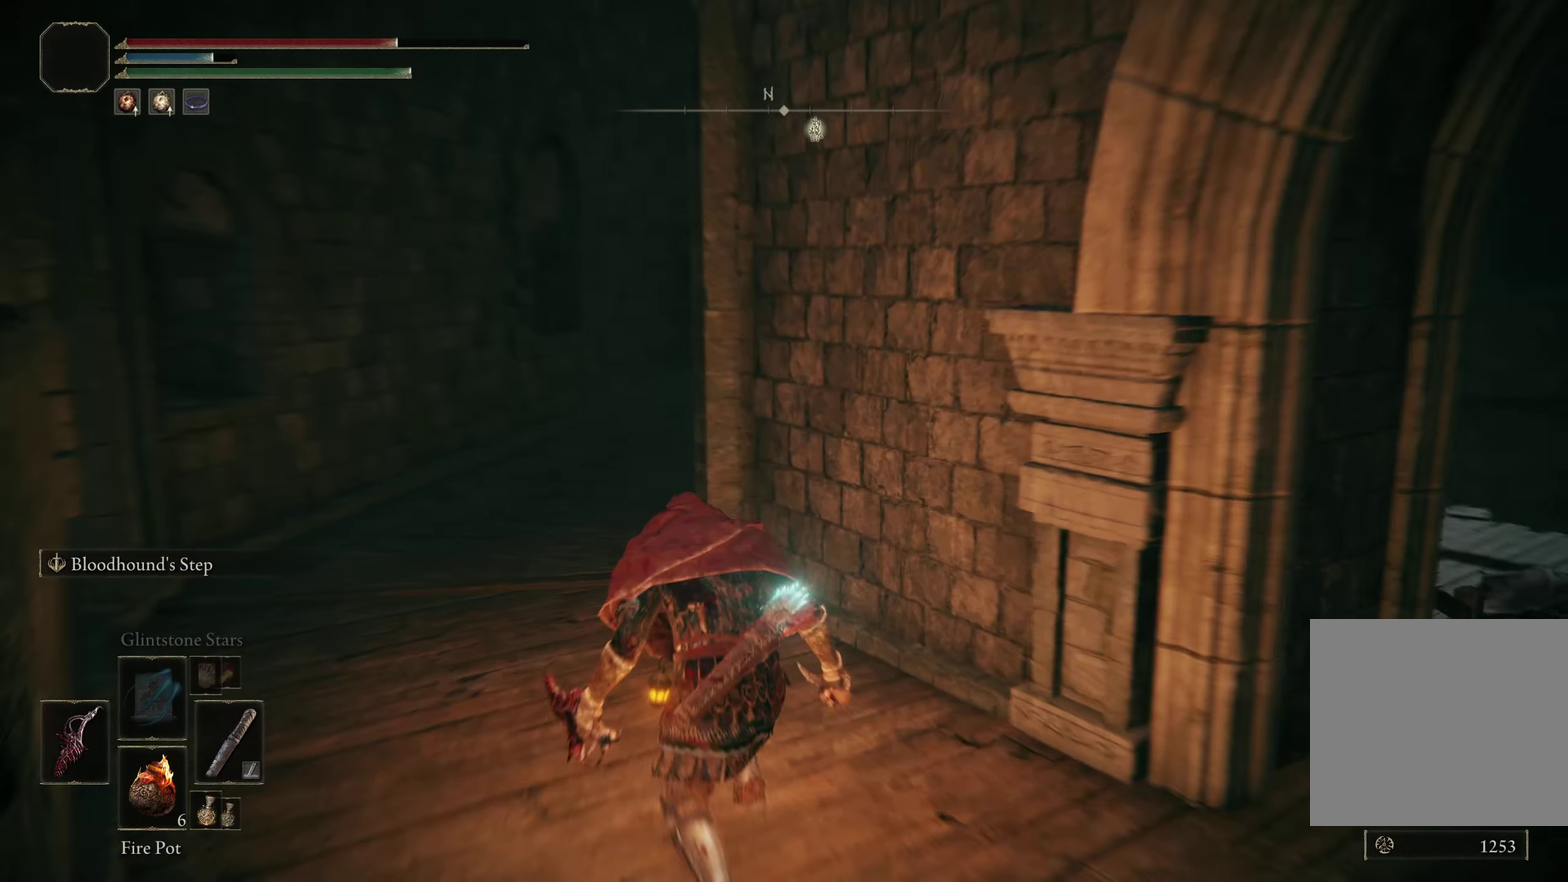
{"dt_ms": 300, "buttons": ["B"], "left_stick": "up-left", "right_stick": "right", "events": [[208, "right_stick", "right"]]}
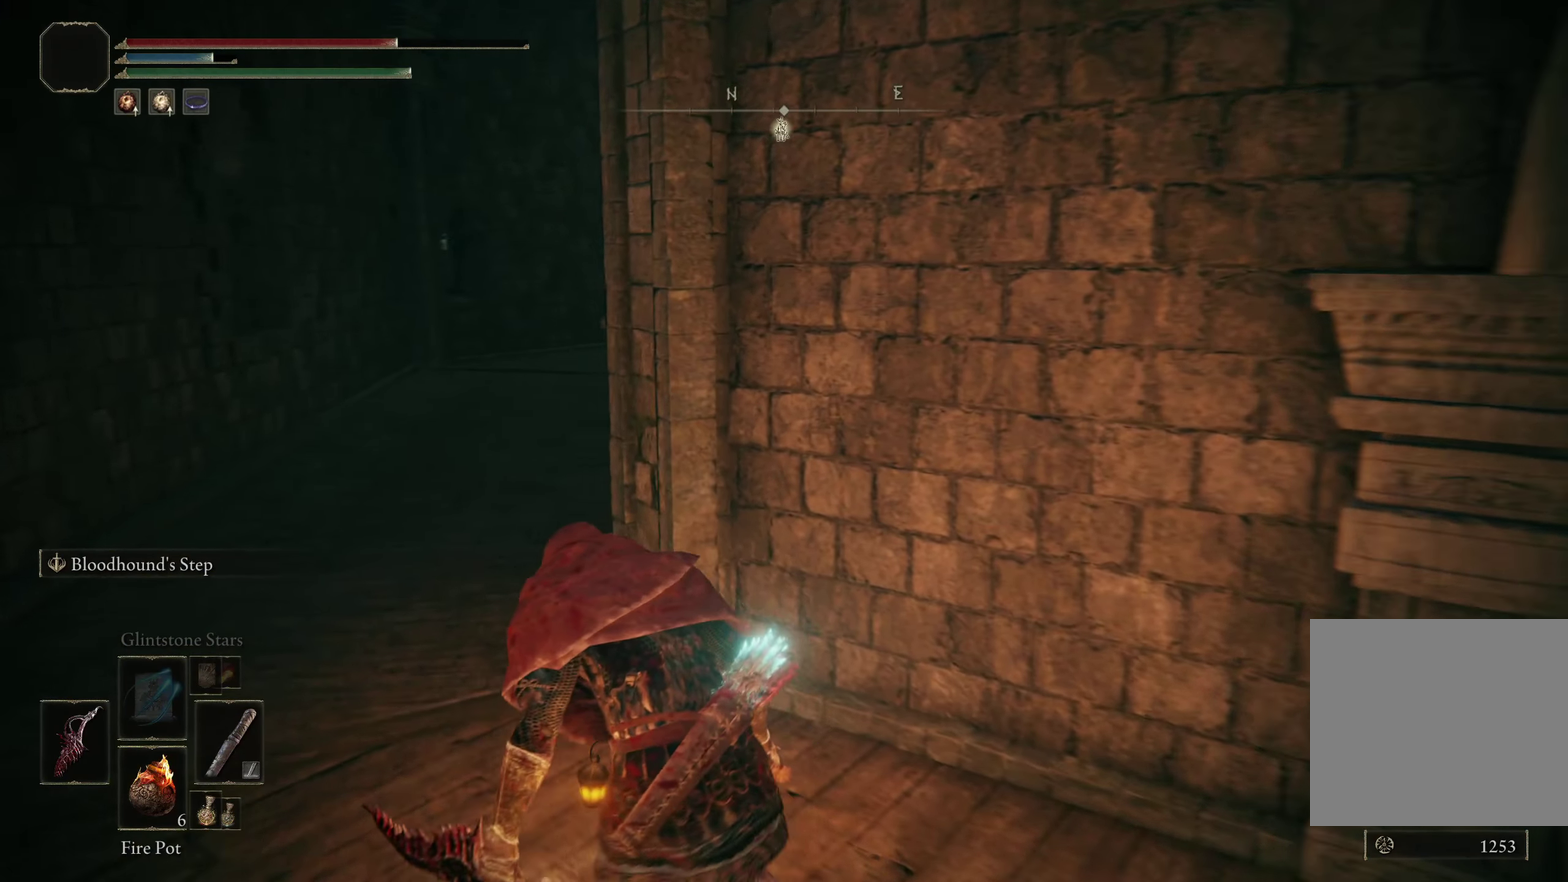
{"dt_ms": 300, "buttons": ["B"], "left_stick": "up-left", "right_stick": "right", "events": []}
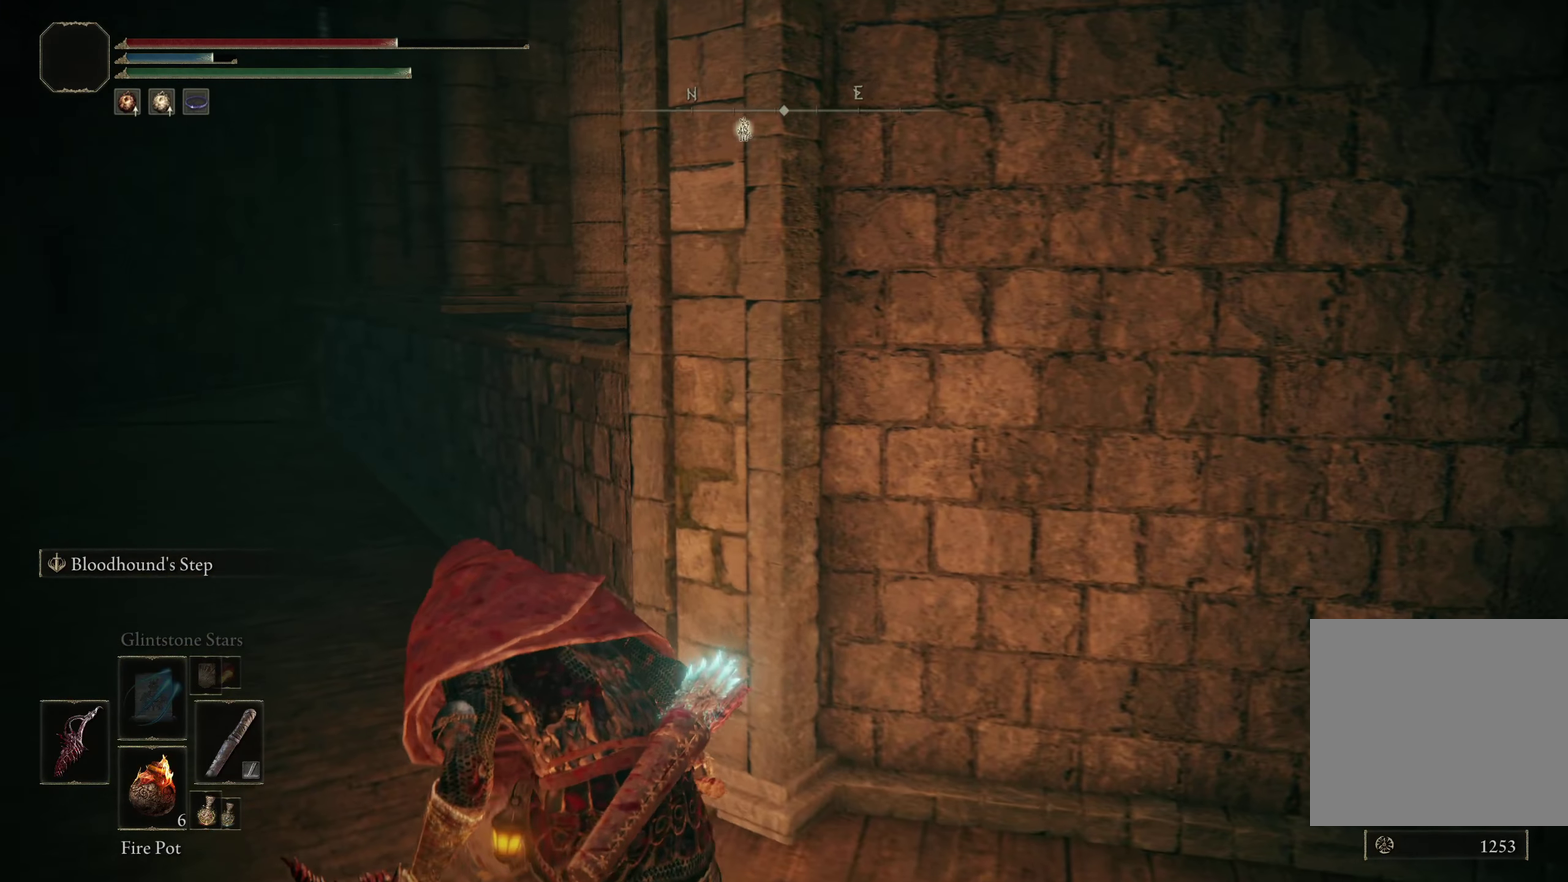
{"dt_ms": 599, "buttons": ["B"], "left_stick": "up-left", "right_stick": "center", "events": [[116, "right_stick", "center"]]}
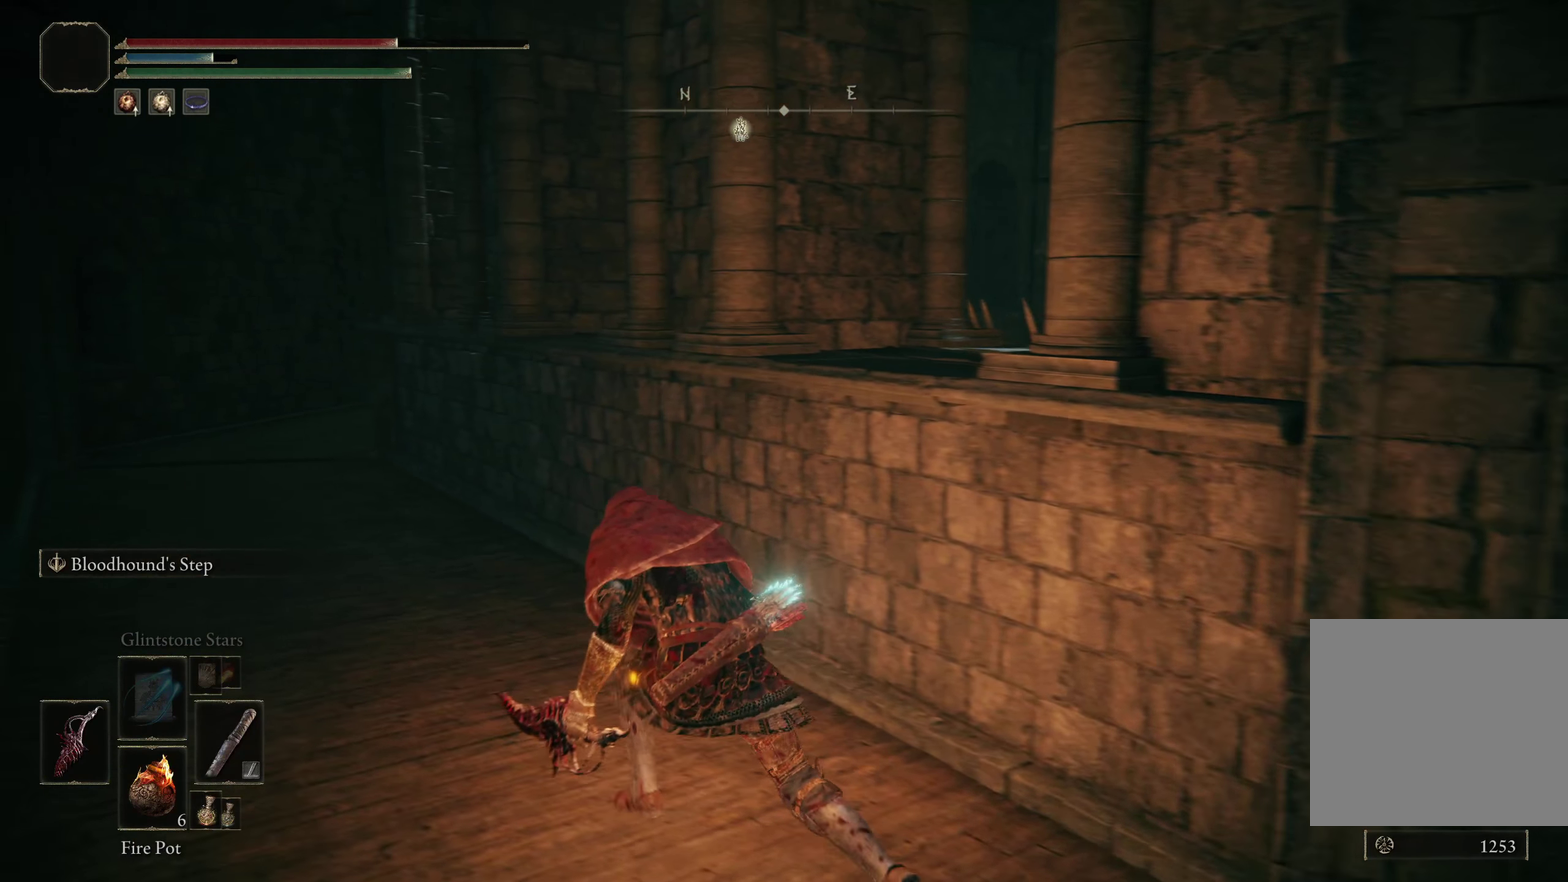
{"dt_ms": 200, "buttons": ["B"], "left_stick": "up-left", "right_stick": "center", "events": []}
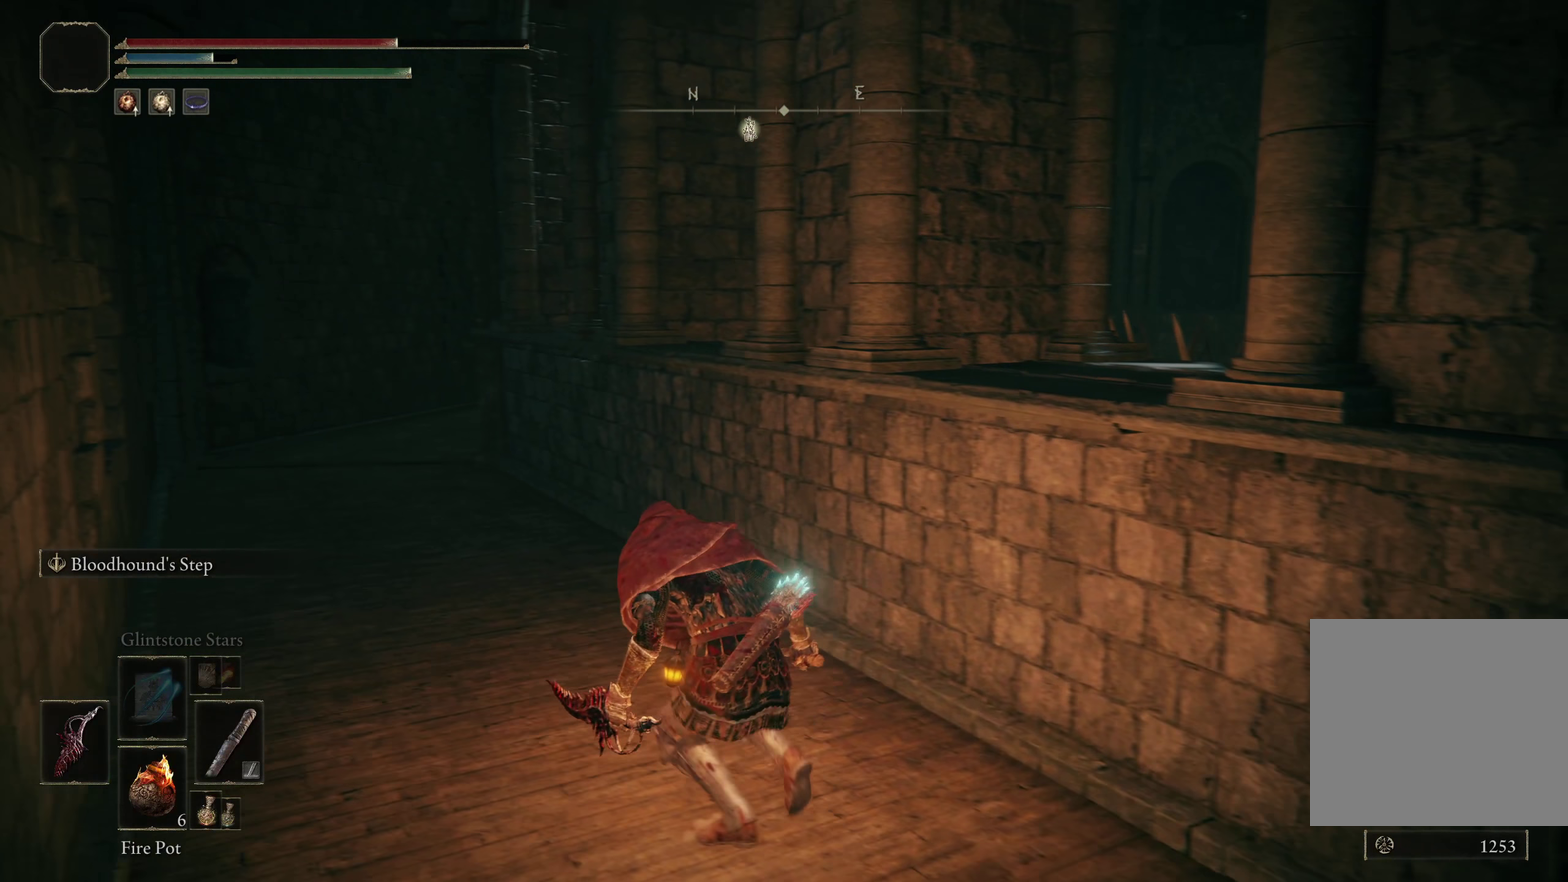
{"dt_ms": 400, "buttons": ["B"], "left_stick": "up", "right_stick": "right", "events": [[200, "left_stick", "up"], [283, "right_stick", "right"]]}
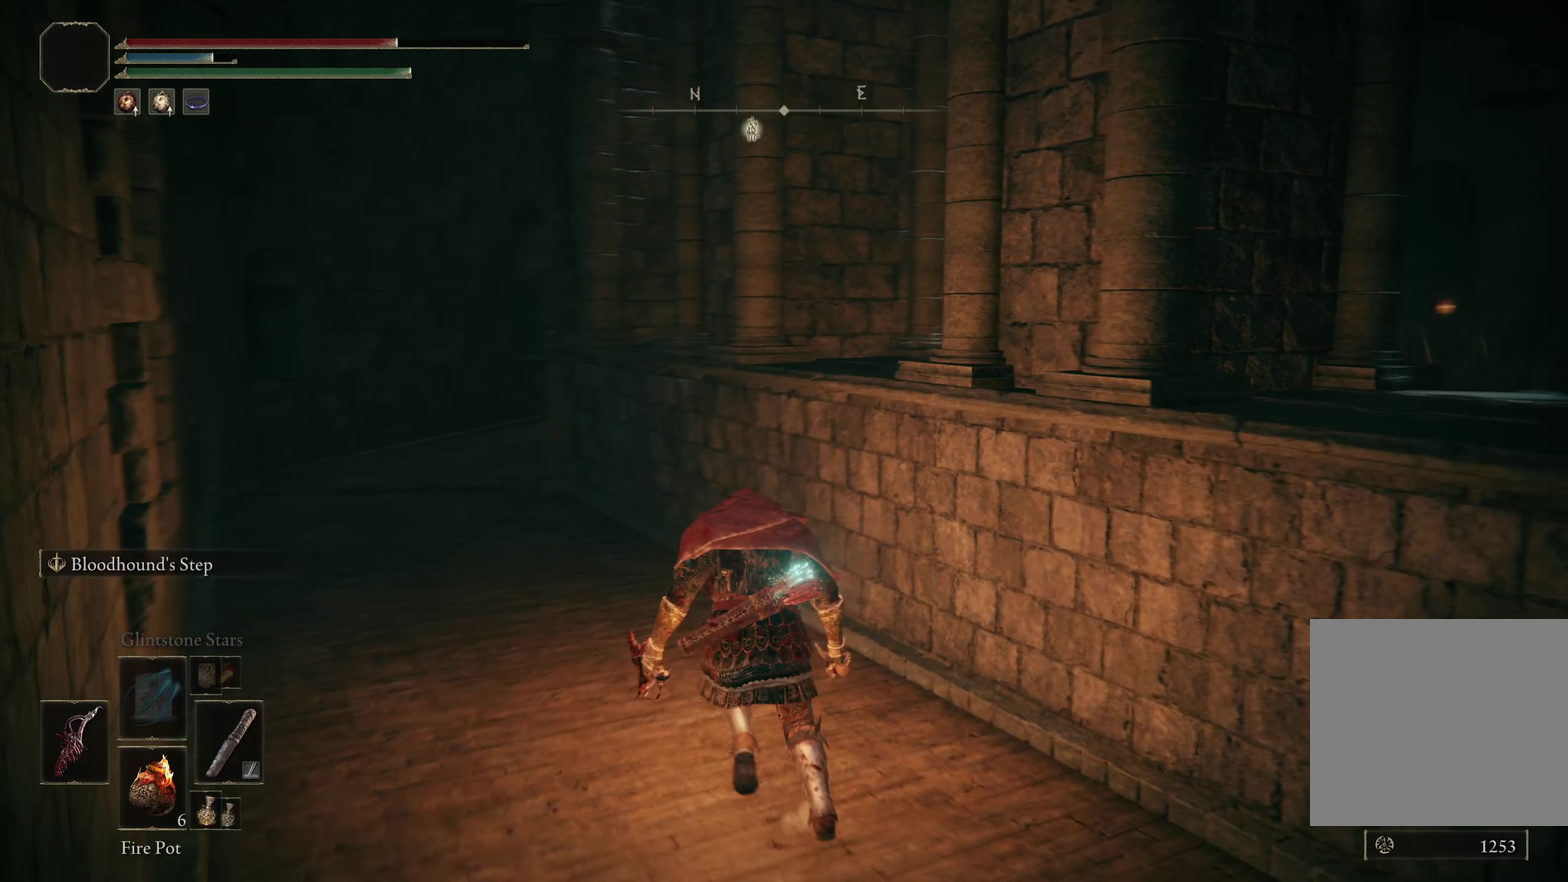
{"dt_ms": 200, "buttons": ["B"], "left_stick": "up-left", "right_stick": "center", "events": [[25, "left_stick", "up-left"], [33, "right_stick", "center"]]}
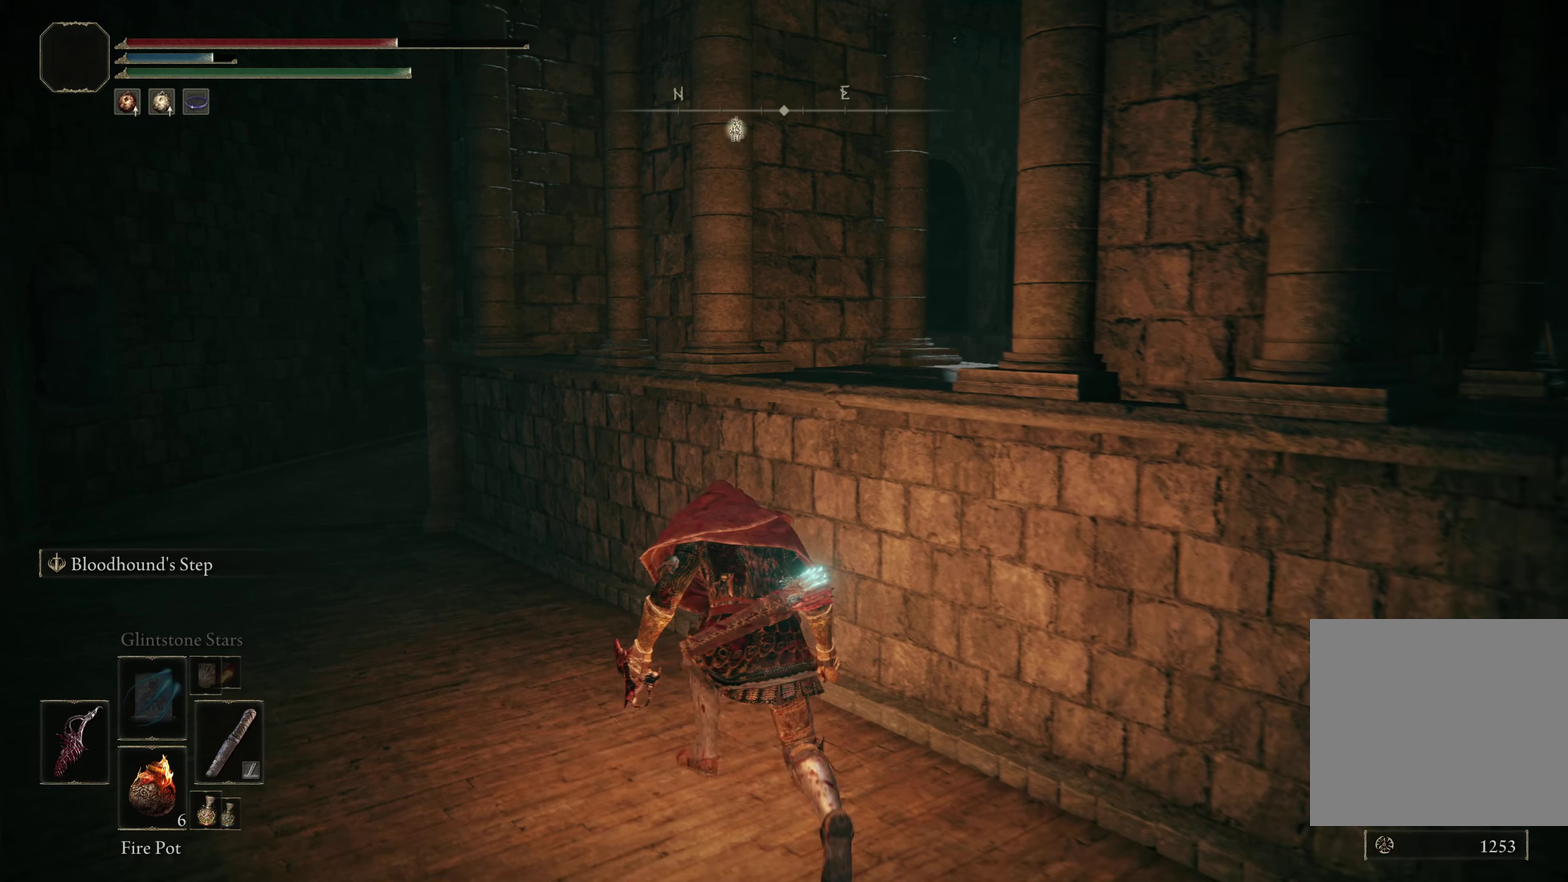
{"dt_ms": 500, "buttons": ["B"], "left_stick": "up-left", "right_stick": "center", "events": [[208, "right_stick", "right"], [375, "right_stick", "center"]]}
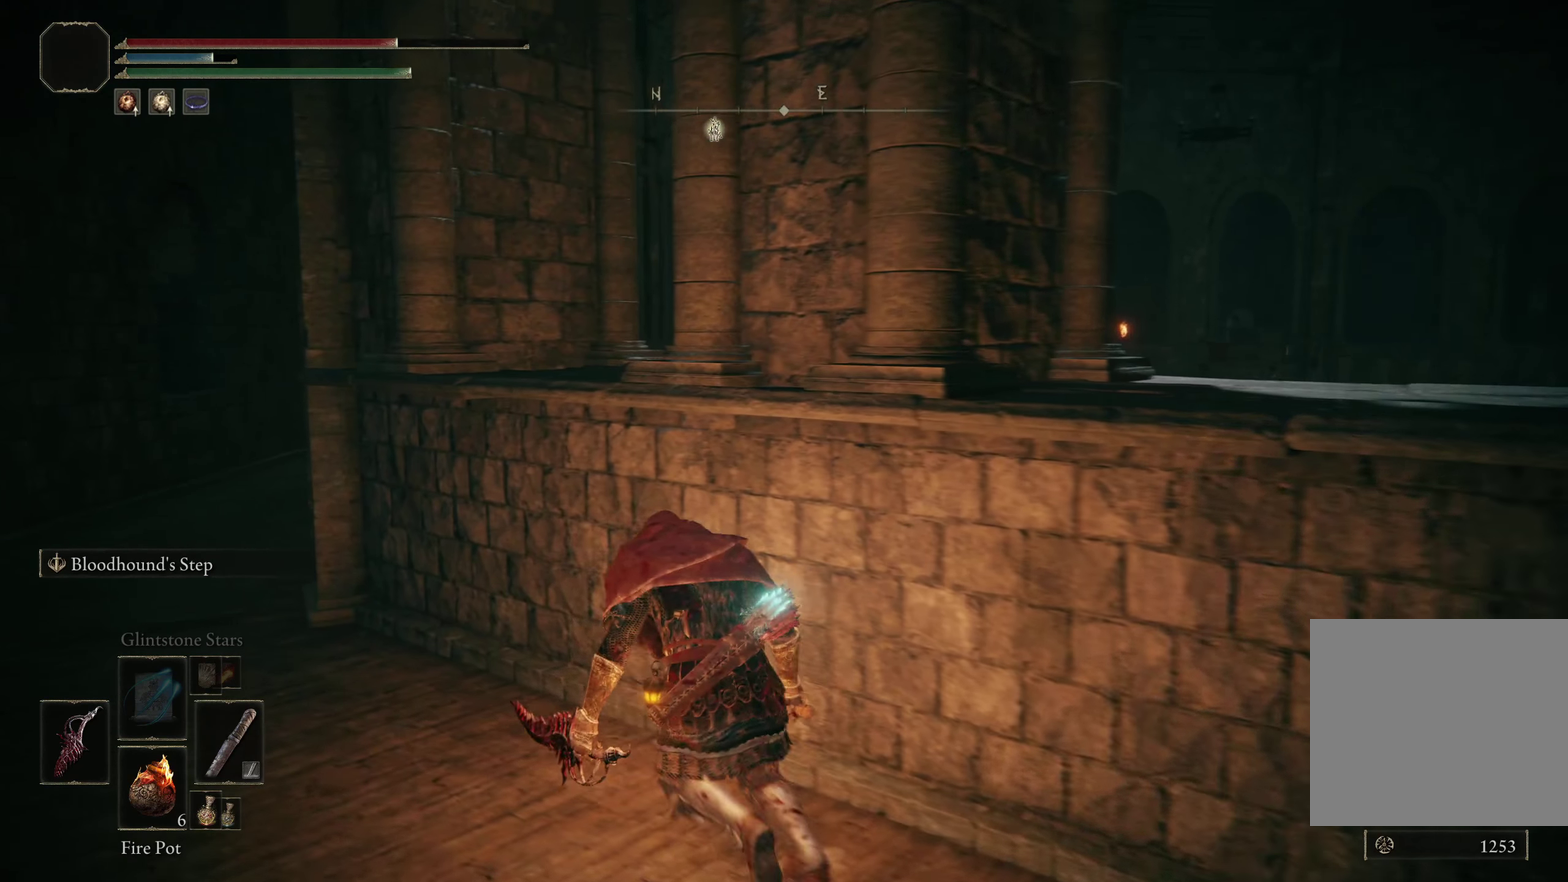
{"dt_ms": 200, "buttons": ["B"], "left_stick": "up-left", "right_stick": "right", "events": [[133, "right_stick", "right"]]}
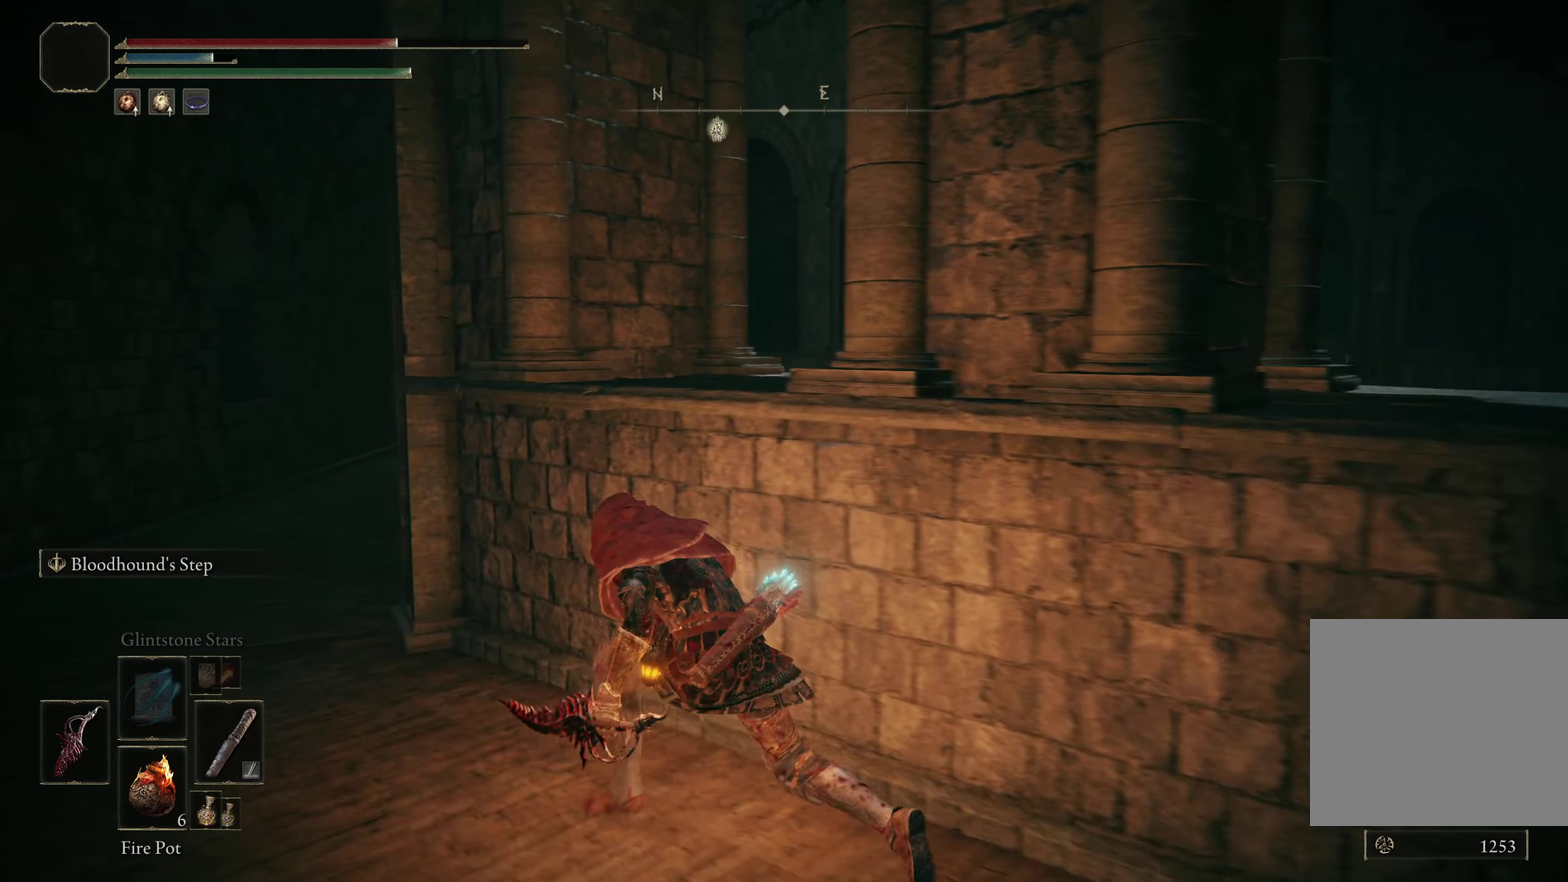
{"dt_ms": 600, "buttons": ["B"], "left_stick": "up-left", "right_stick": "right", "events": []}
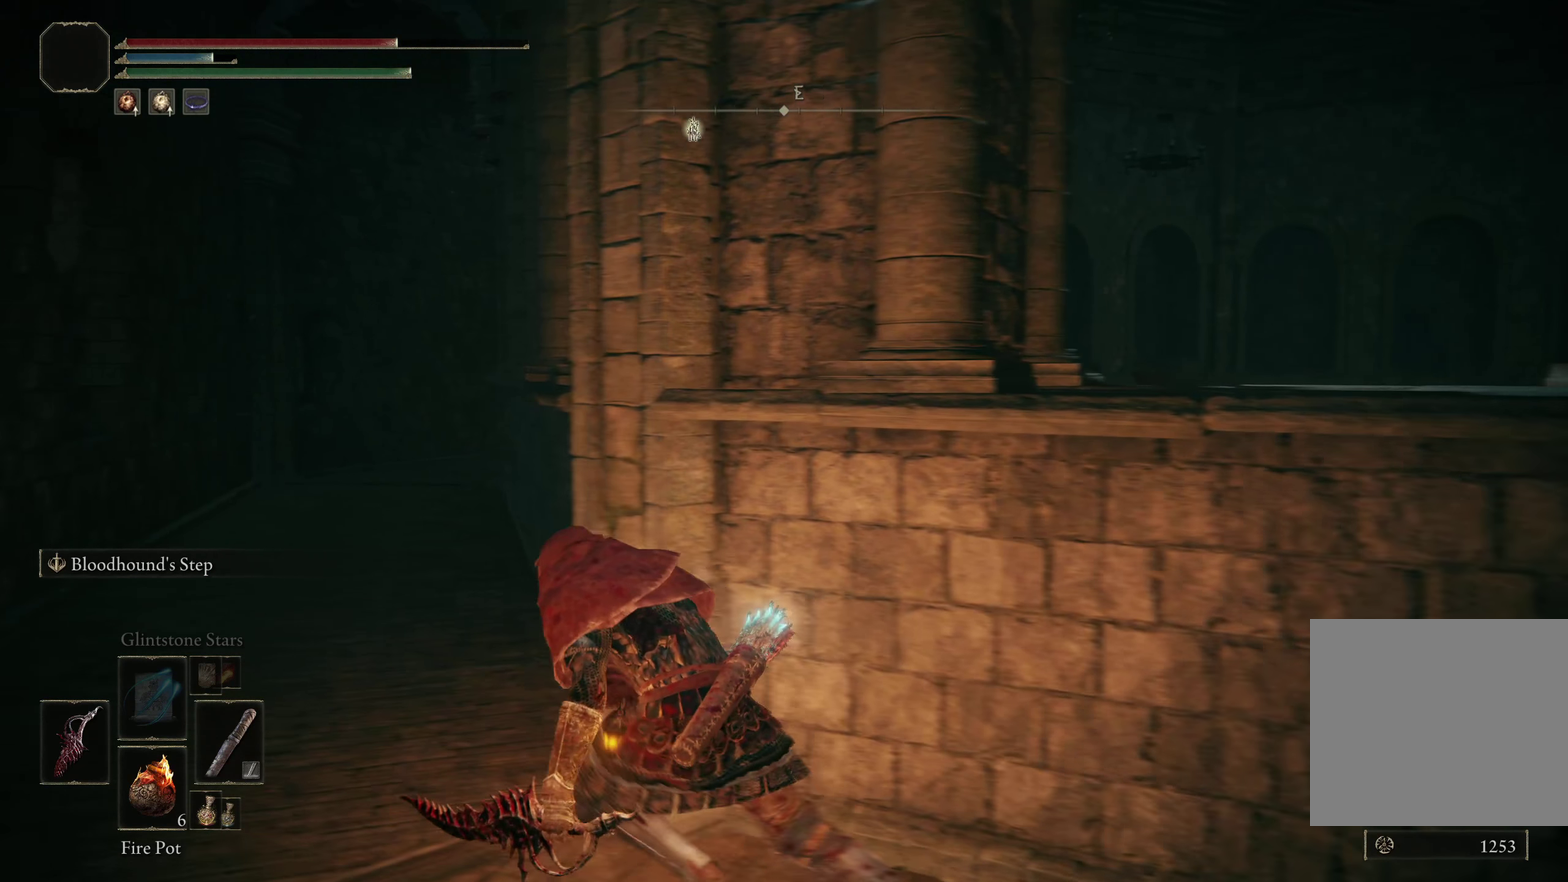
{"dt_ms": 400, "buttons": ["B"], "left_stick": "up-left", "right_stick": "right", "events": [[317, "right_stick", "down-right"], [383, "right_stick", "right"]]}
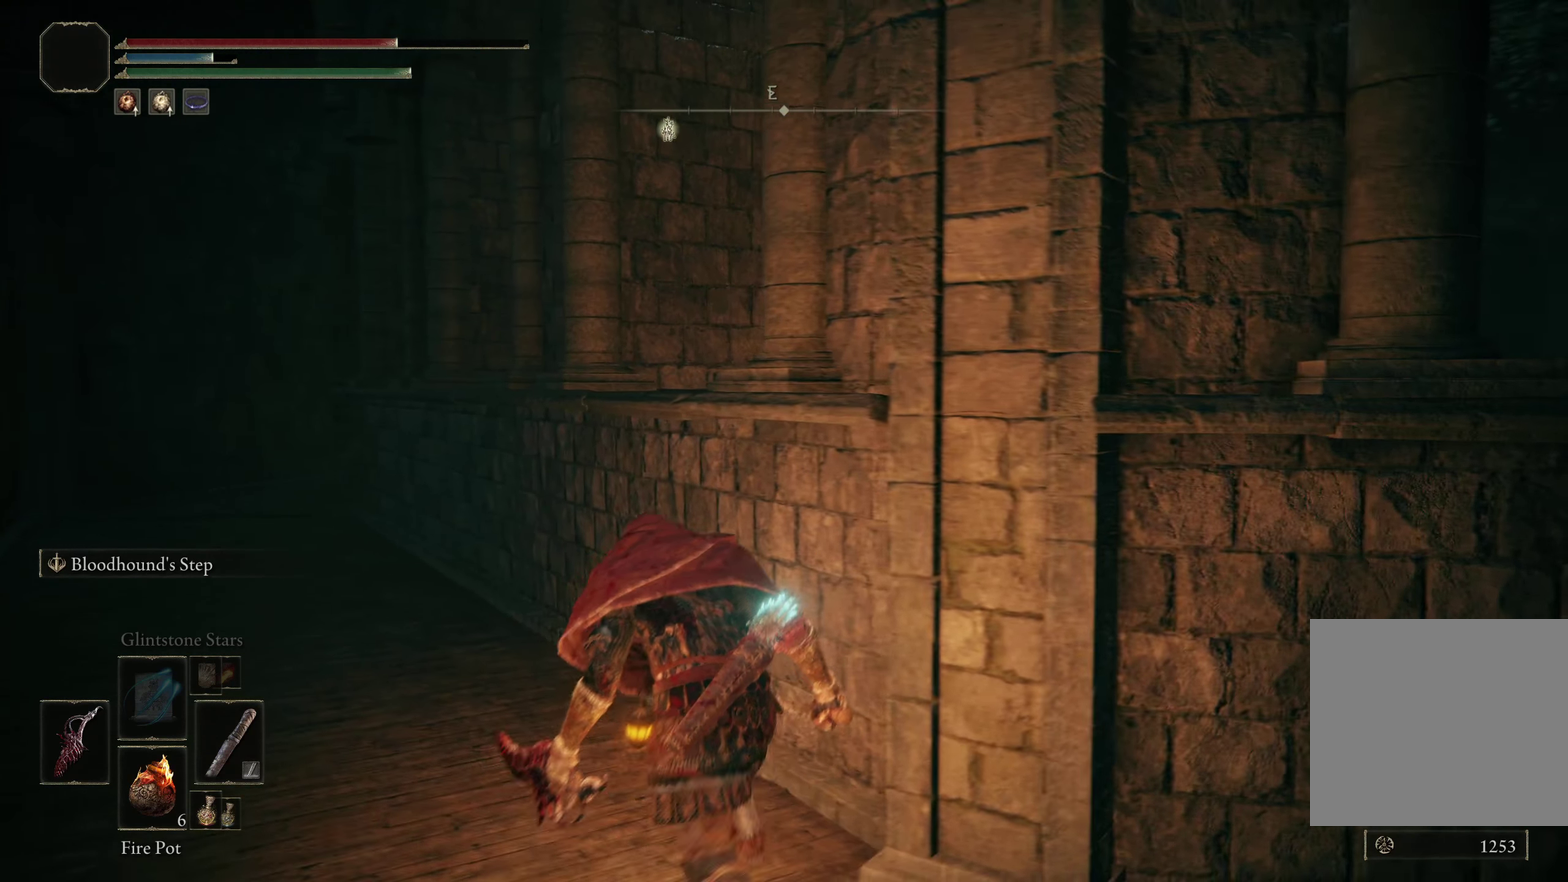
{"dt_ms": 400, "buttons": ["B"], "left_stick": "up-left", "right_stick": "center", "events": [[42, "right_stick", "center"]]}
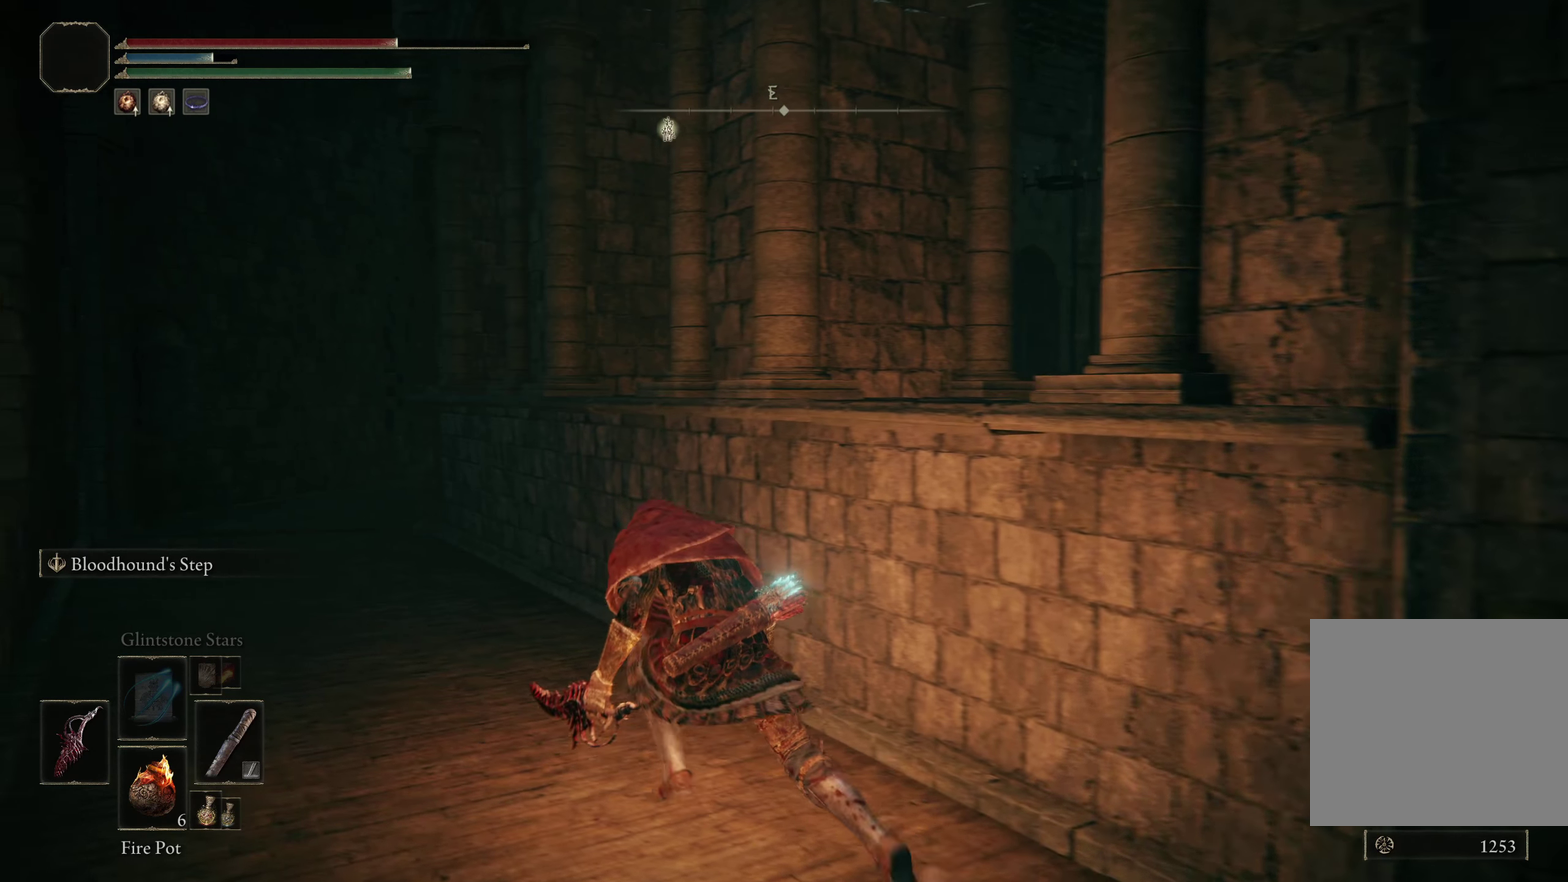
{"dt_ms": 550, "buttons": ["B"], "left_stick": "up-left", "right_stick": "down-right", "events": [[167, "right_stick", "down-right"]]}
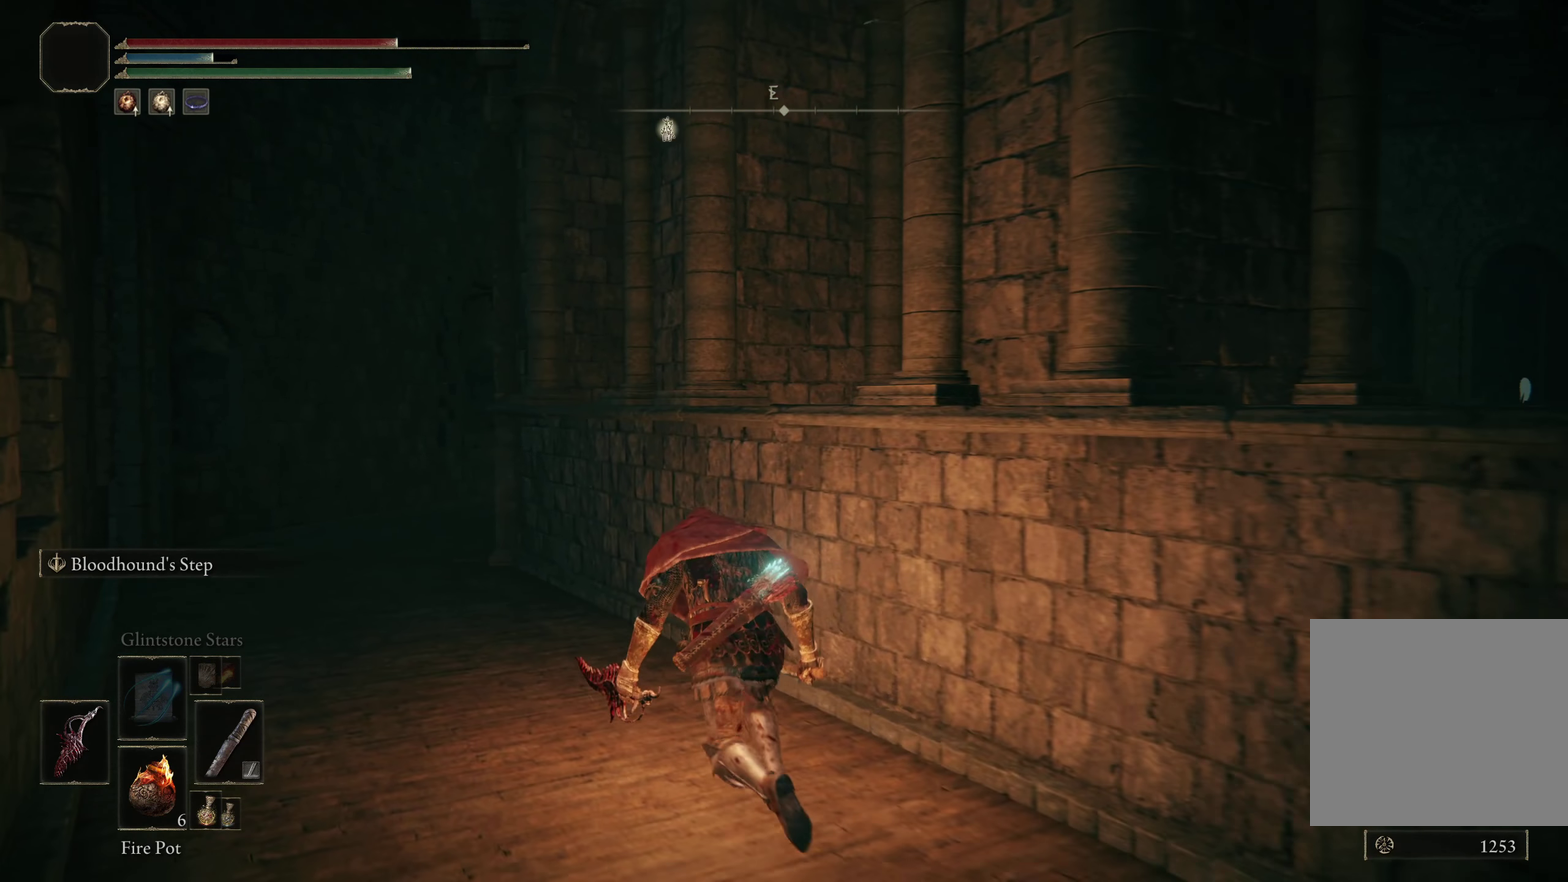
{"dt_ms": 350, "buttons": ["B"], "left_stick": "up-left", "right_stick": "down-right", "events": []}
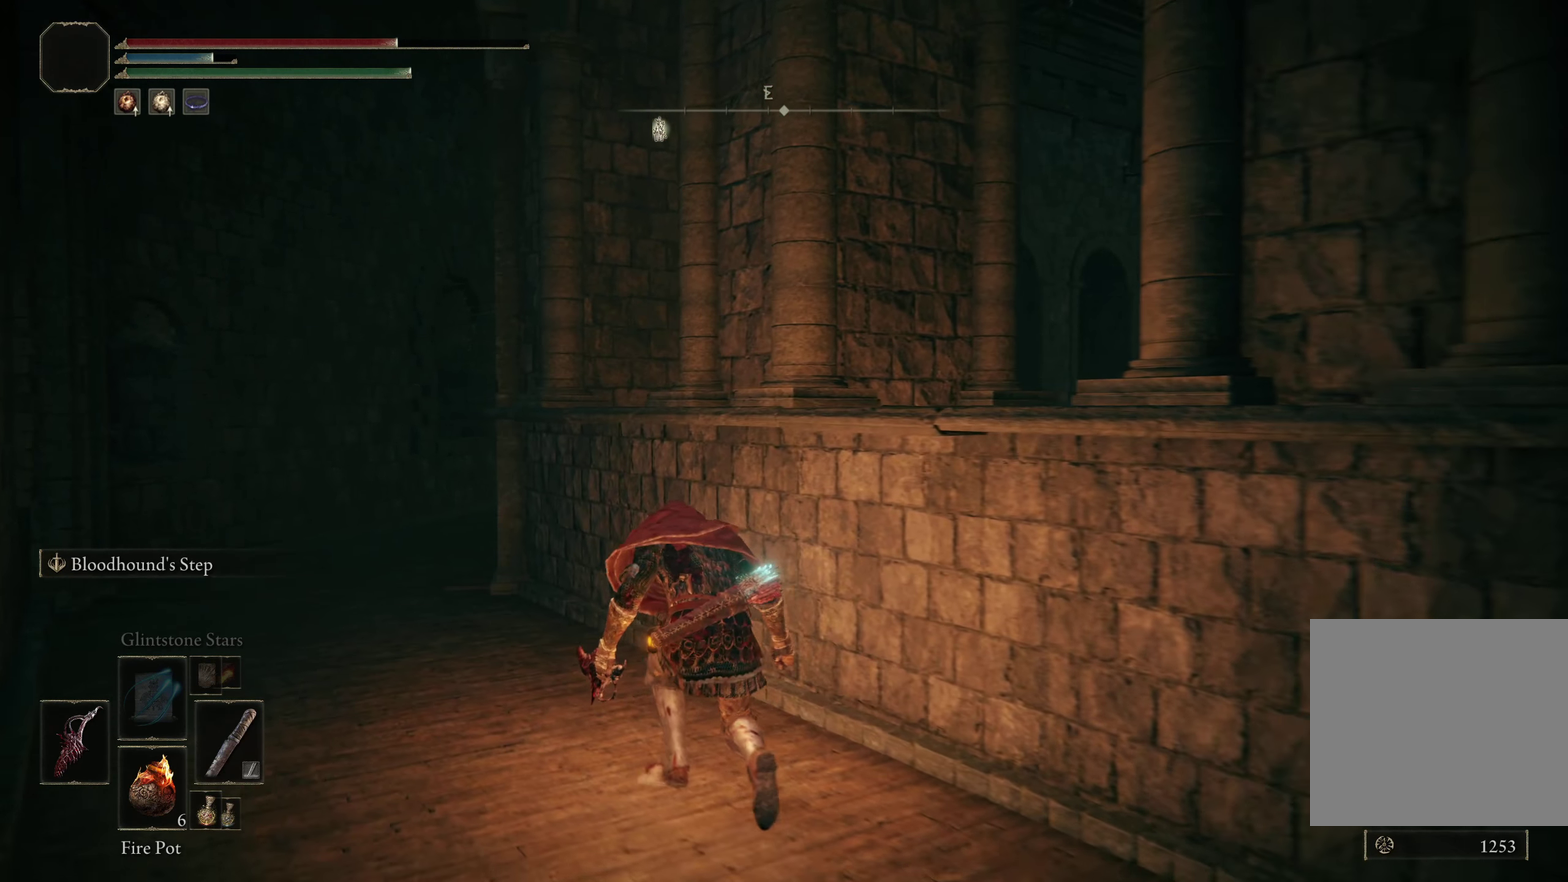
{"dt_ms": 650, "buttons": ["B"], "left_stick": "up-left", "right_stick": "down-right", "events": [[50, "left_stick", "up"], [258, "left_stick", "up-left"]]}